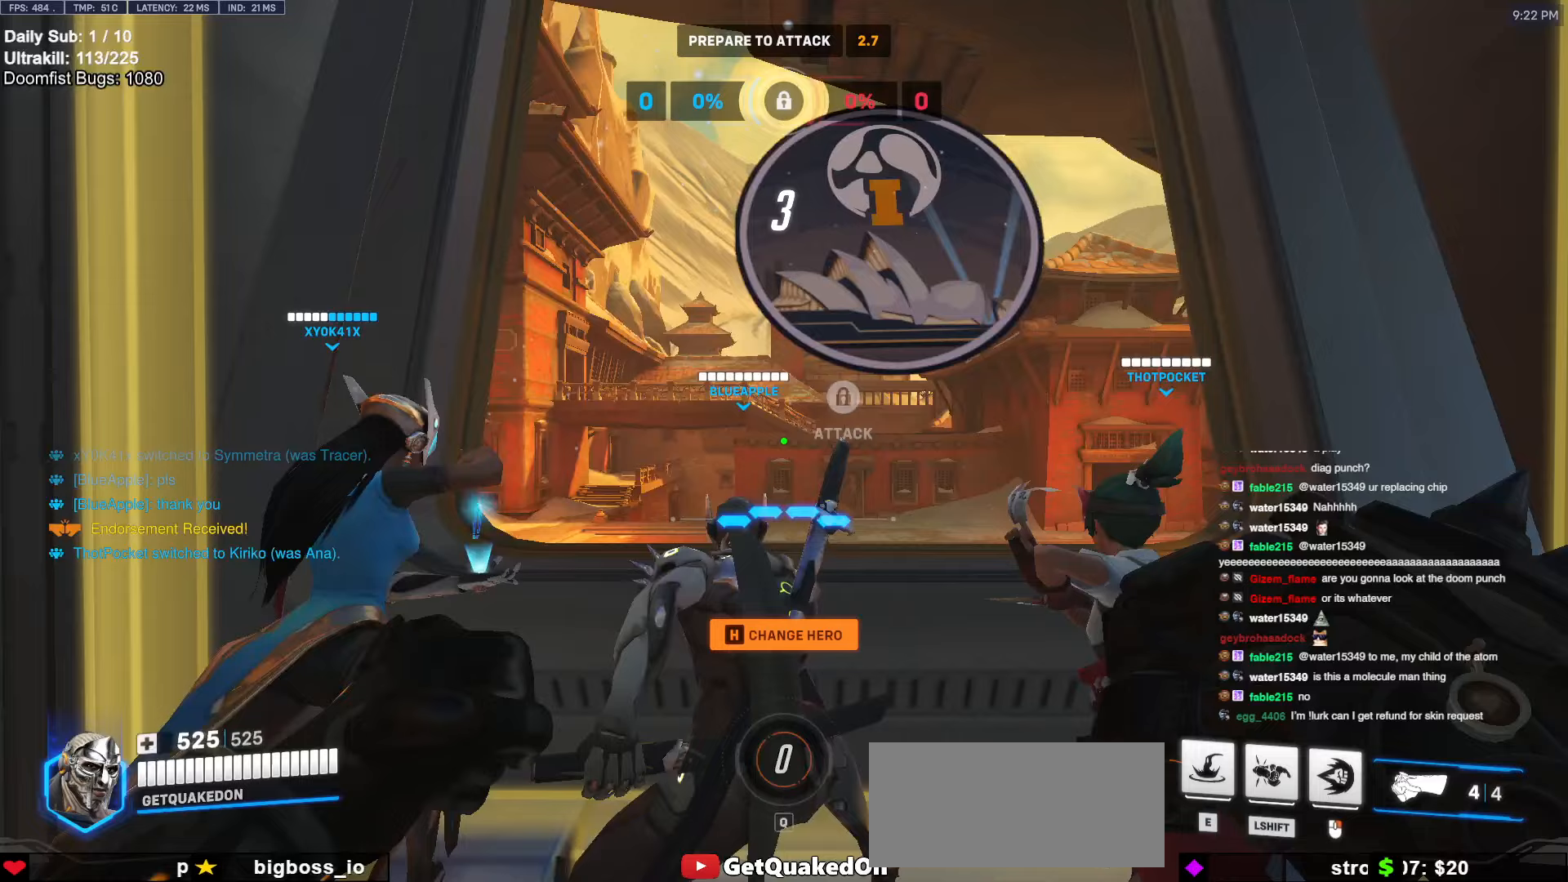
Gameplay with keyboard and mouse; each line is a JSON object with the keys and mouse buttons held at the frame after it. "events" lists presses ("down") and releases ("up") of "a", "ctrl", "d", "e", "f", "melee", "q", "r", "s", "shift", "space", "w", "mouse_left" and "mouse_right" between this image and that frame as [ms after this image, input, new state], when the widget could be followed in between. "mouse_left", "mouse_right" = the "left", "right" buttons of the "mouse" list. No other keys are recorded. Mouse movement is not recorded. Key names are as the overlay labels them; some are game actions (e.g. jump) rather than physical keys.
{"keys": ["a"], "mouse": [], "events": []}
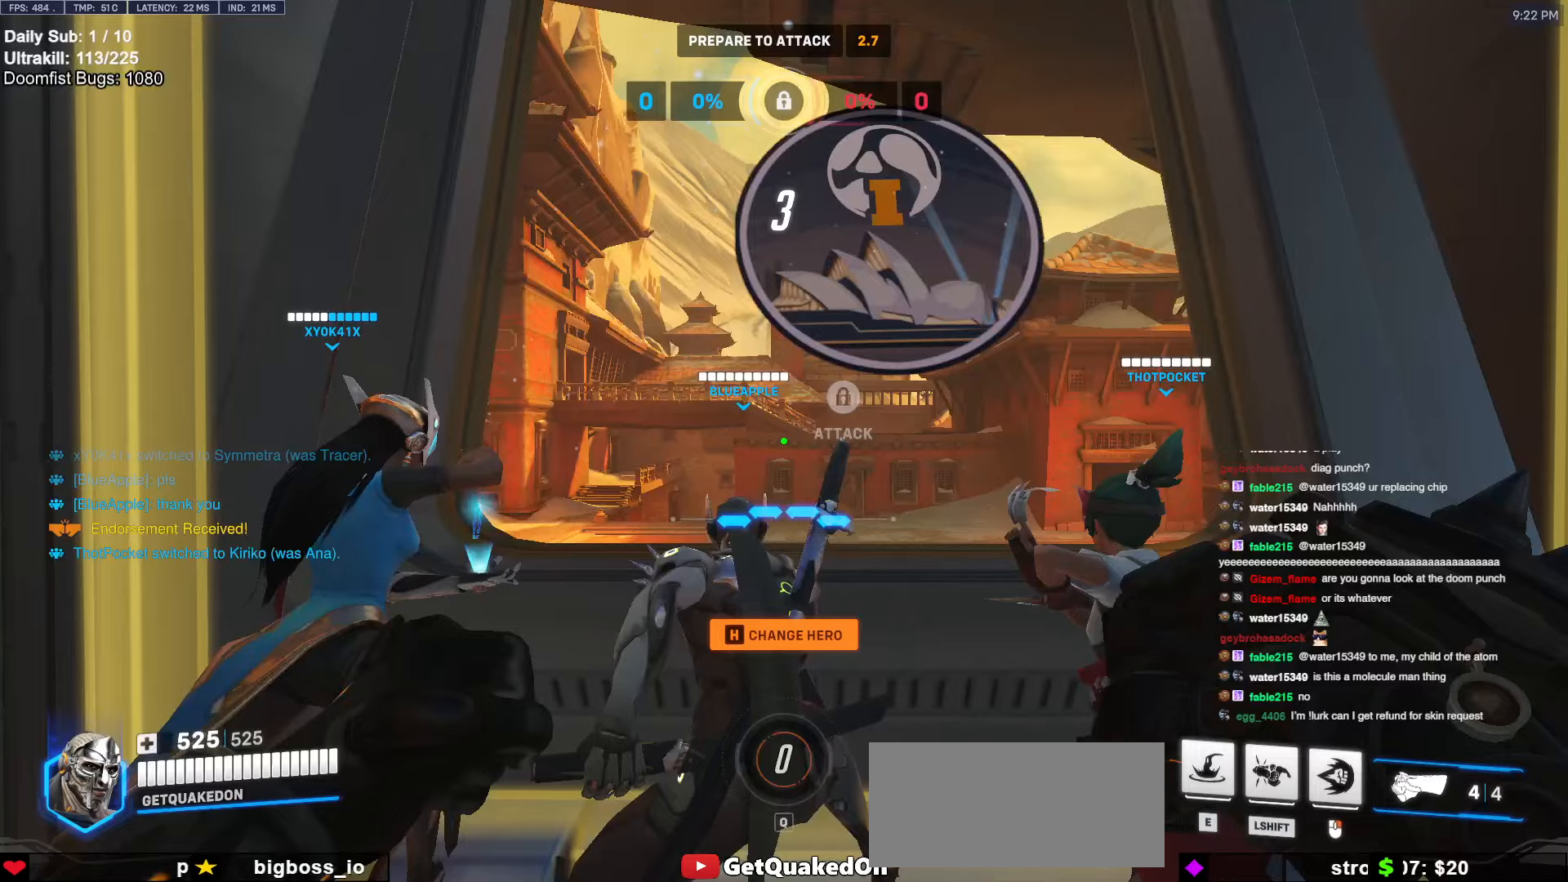
{"keys": ["a"], "mouse": [], "events": []}
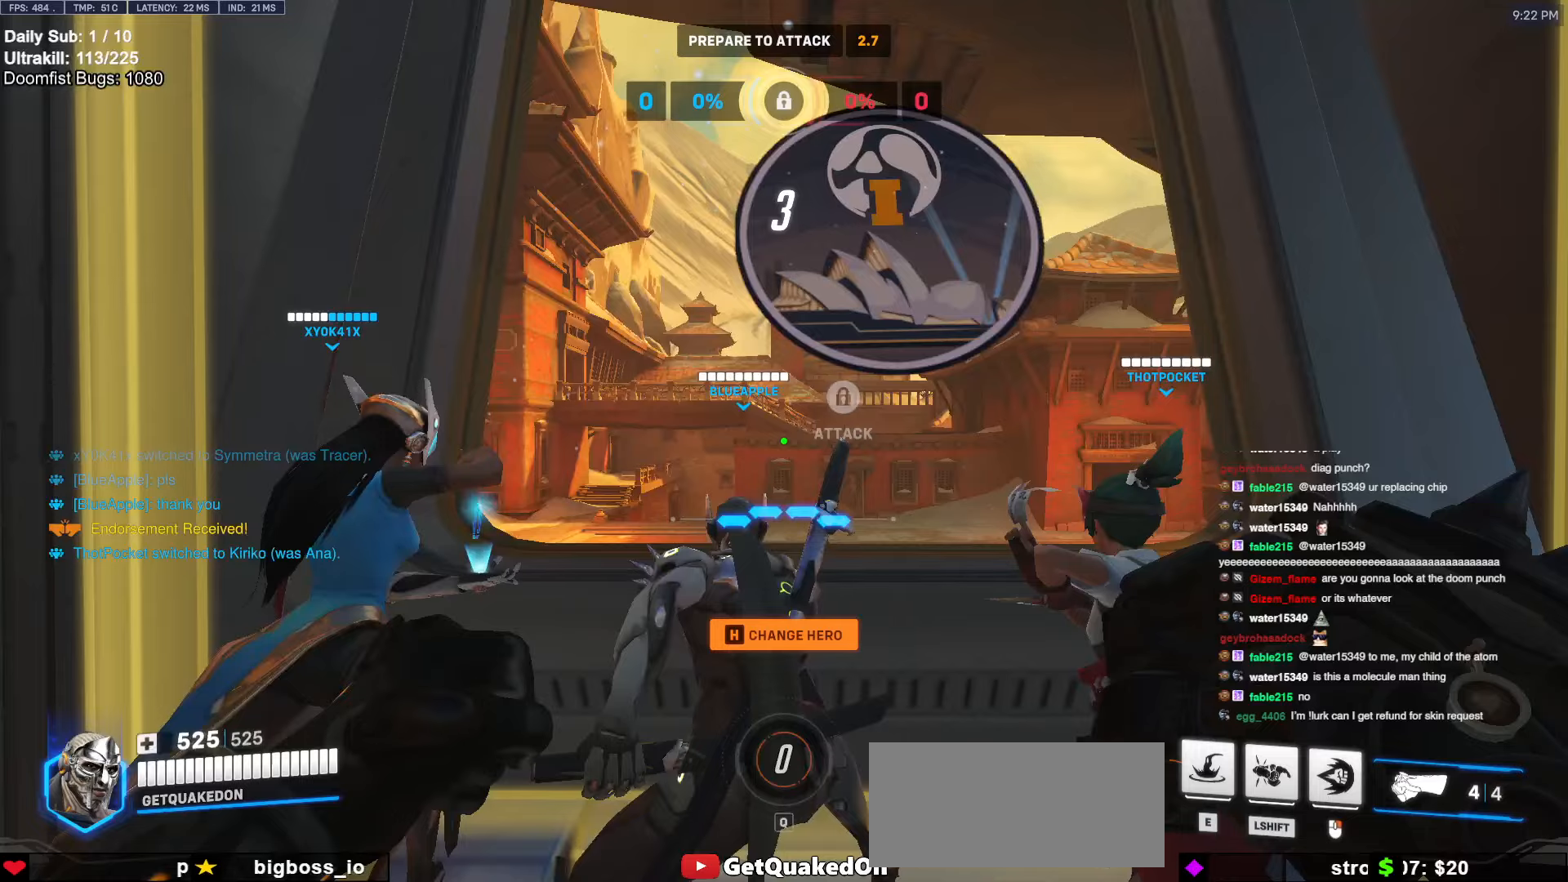
{"keys": [], "mouse": [], "events": [[167, "a", "up"]]}
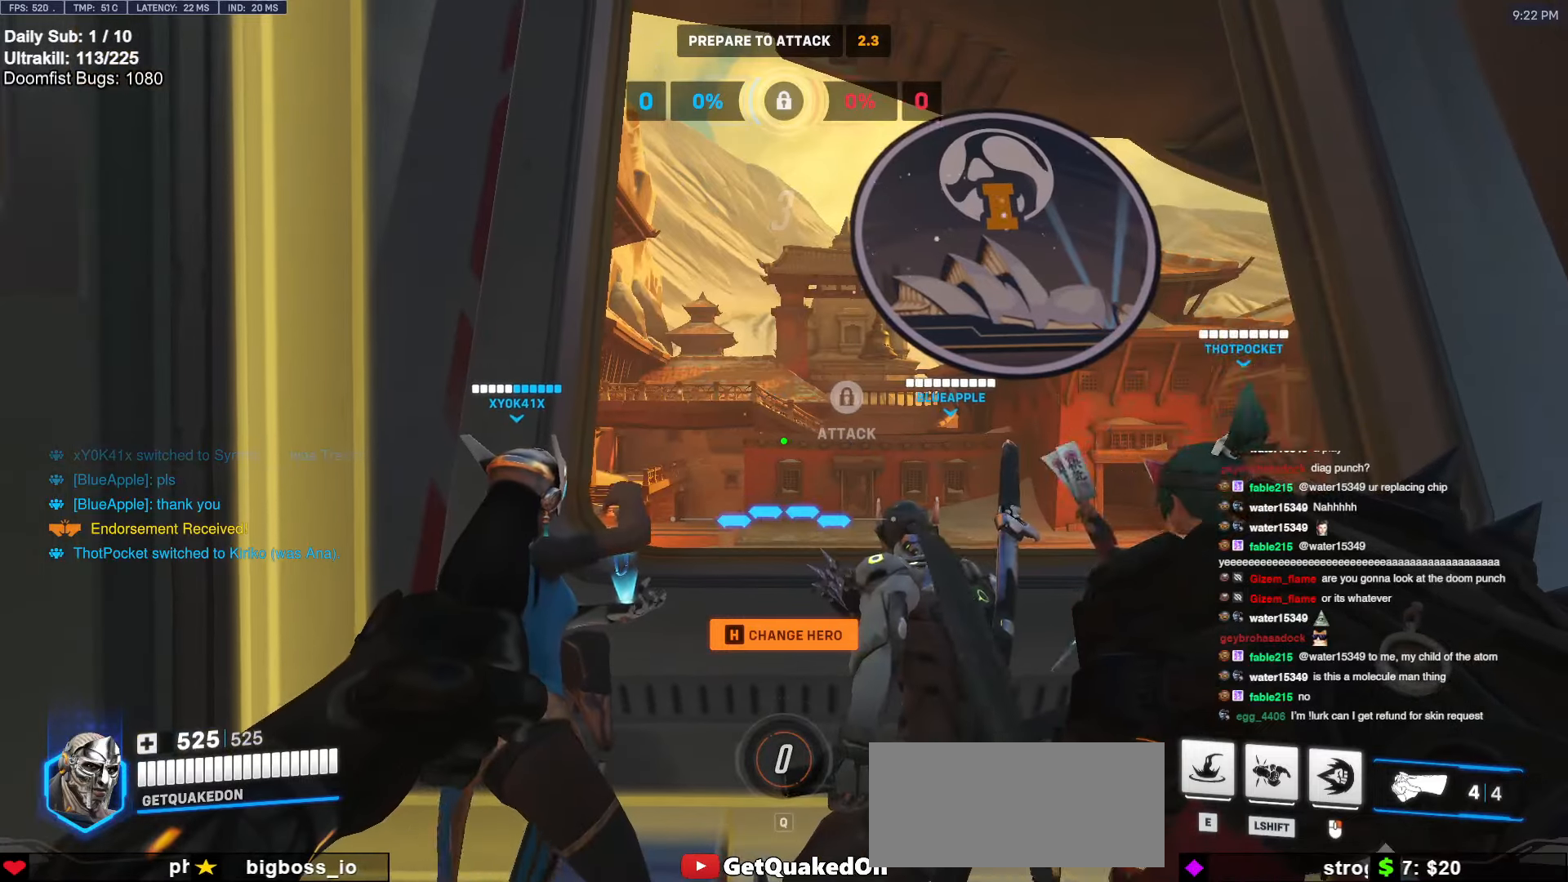
{"keys": [], "mouse": [], "events": []}
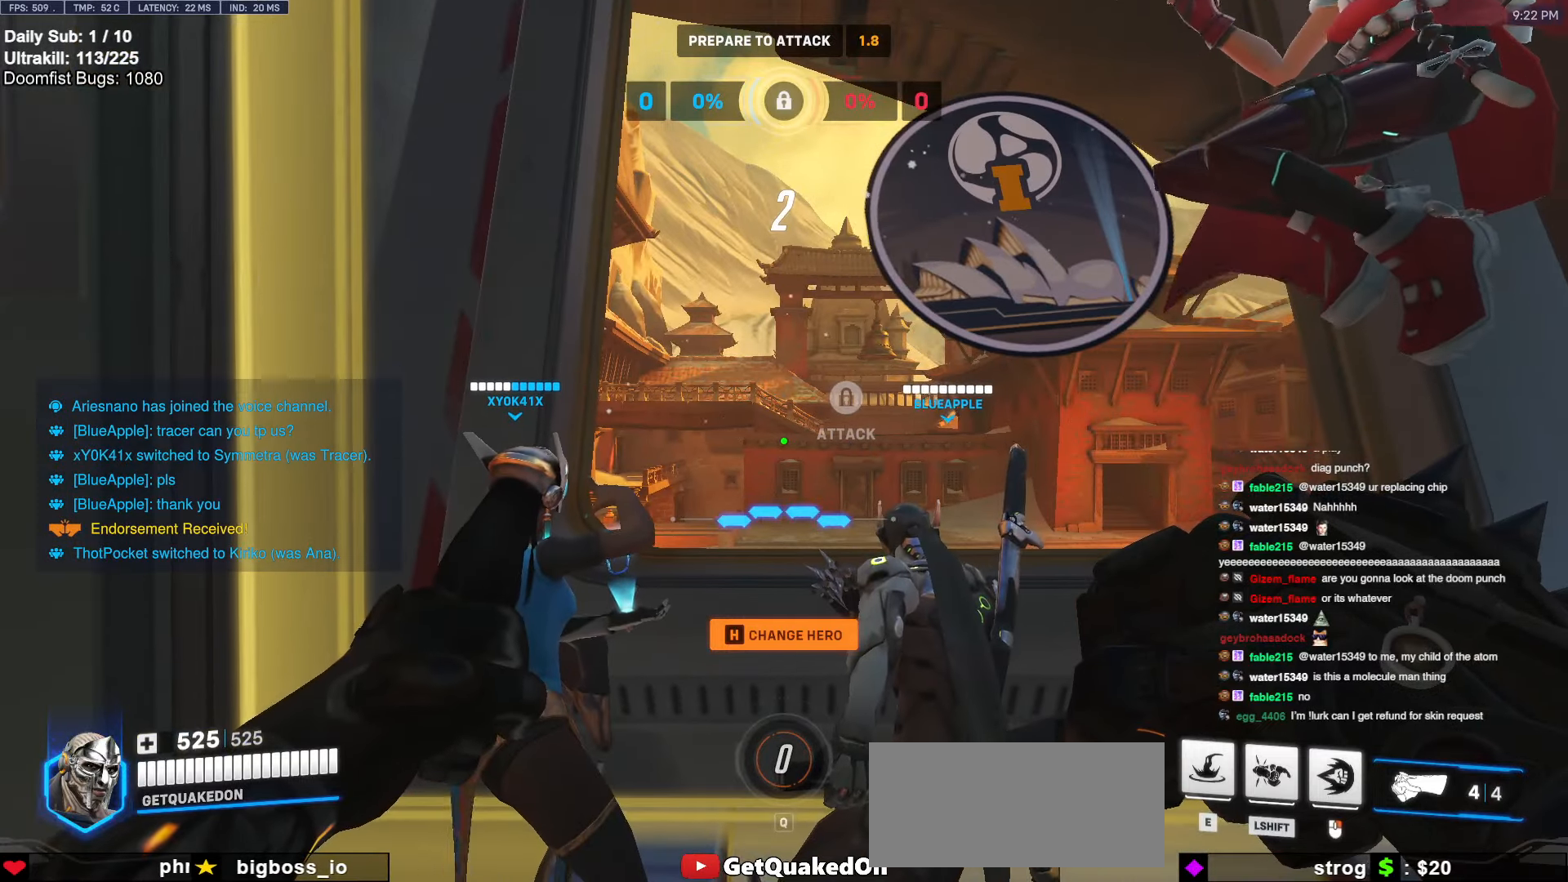
{"keys": ["f"], "mouse": [], "events": [[483, "f", "down"]]}
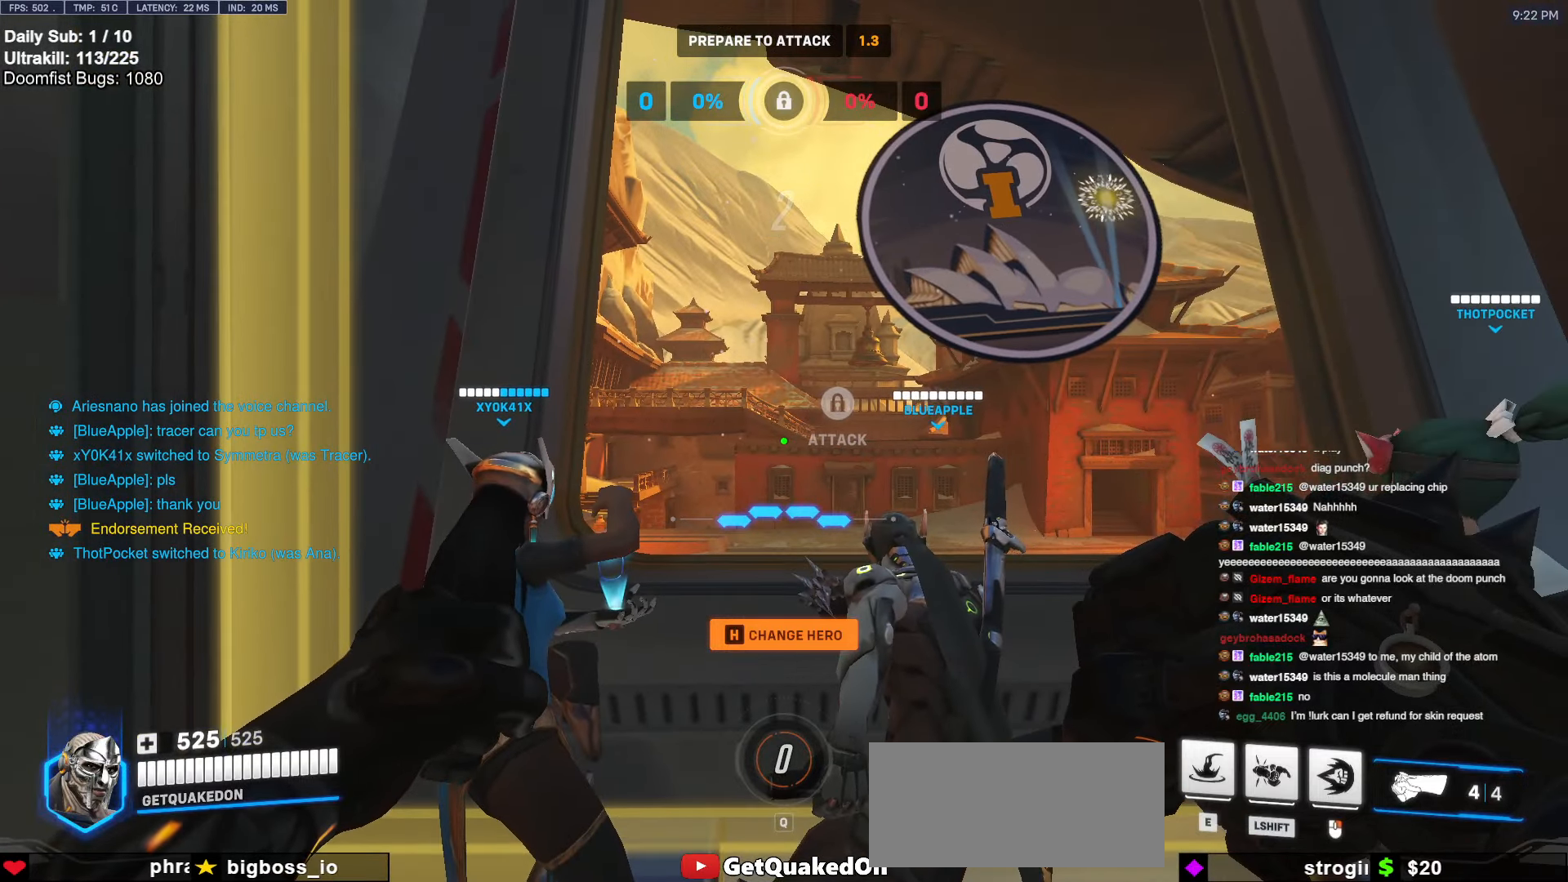
{"keys": [], "mouse": [], "events": [[17, "f", "up"]]}
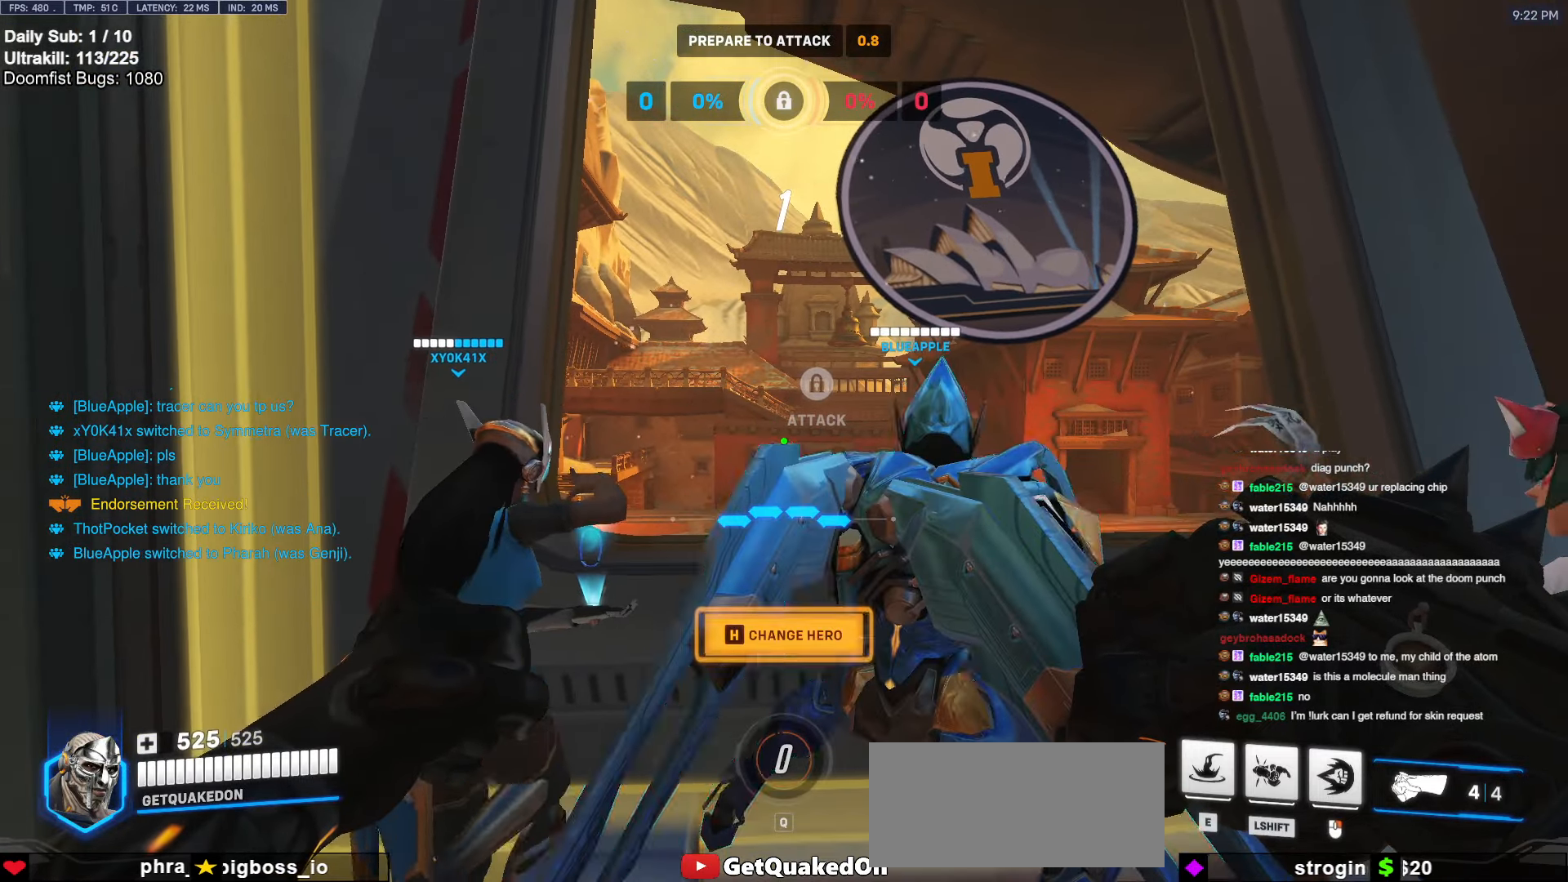
{"keys": [], "mouse": [], "events": []}
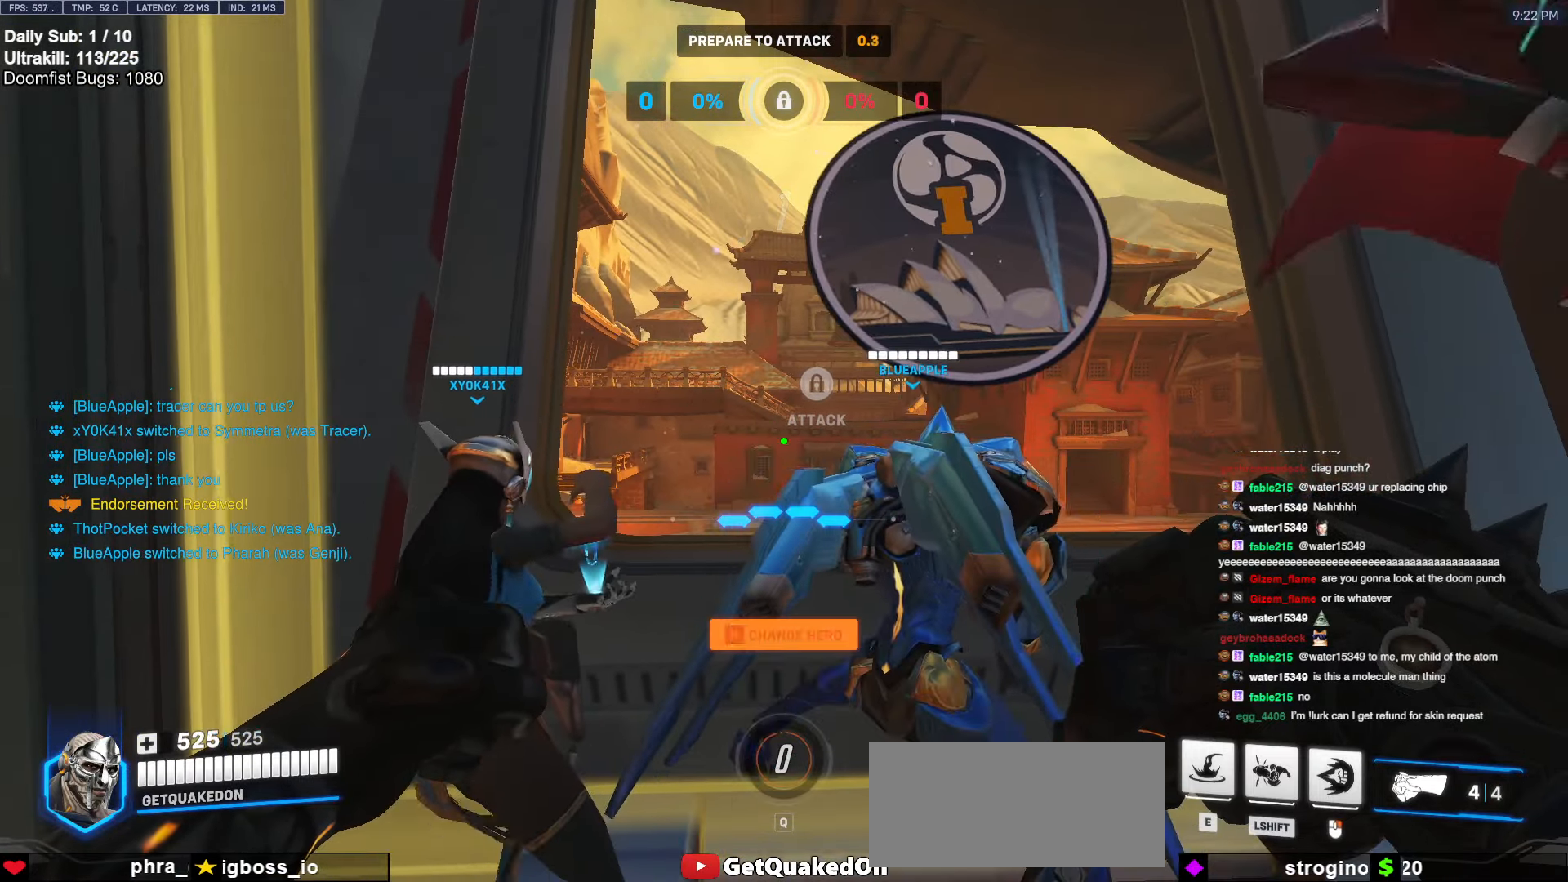
{"keys": [], "mouse": ["right"], "events": [[250, "w", "down"], [383, "mouse_right", "down"], [433, "w", "up"]]}
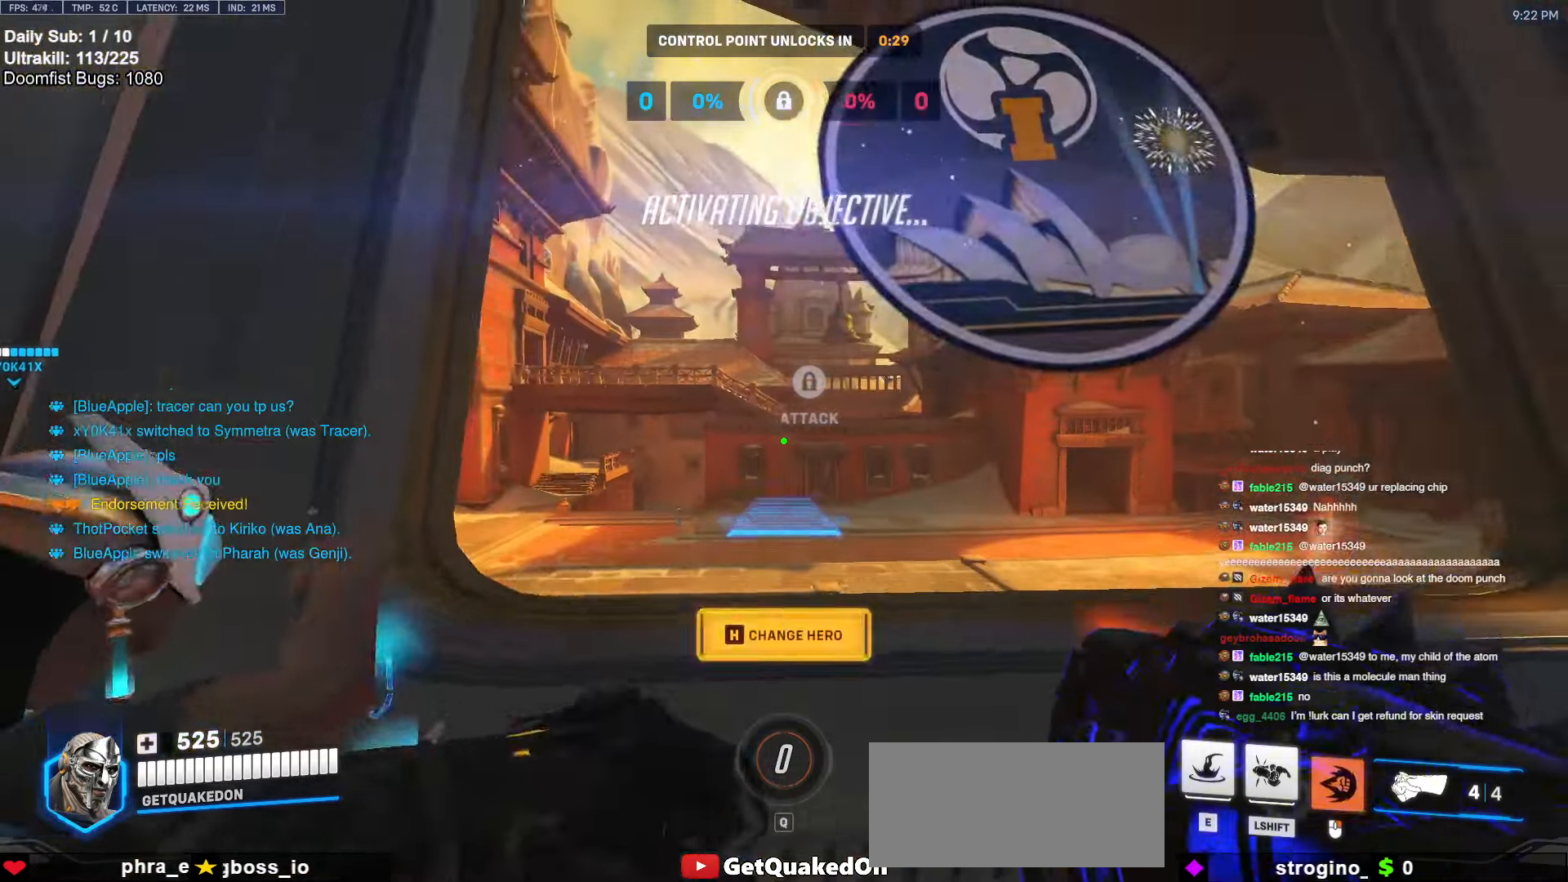
{"keys": ["w"], "mouse": ["right"], "events": [[300, "w", "down"]]}
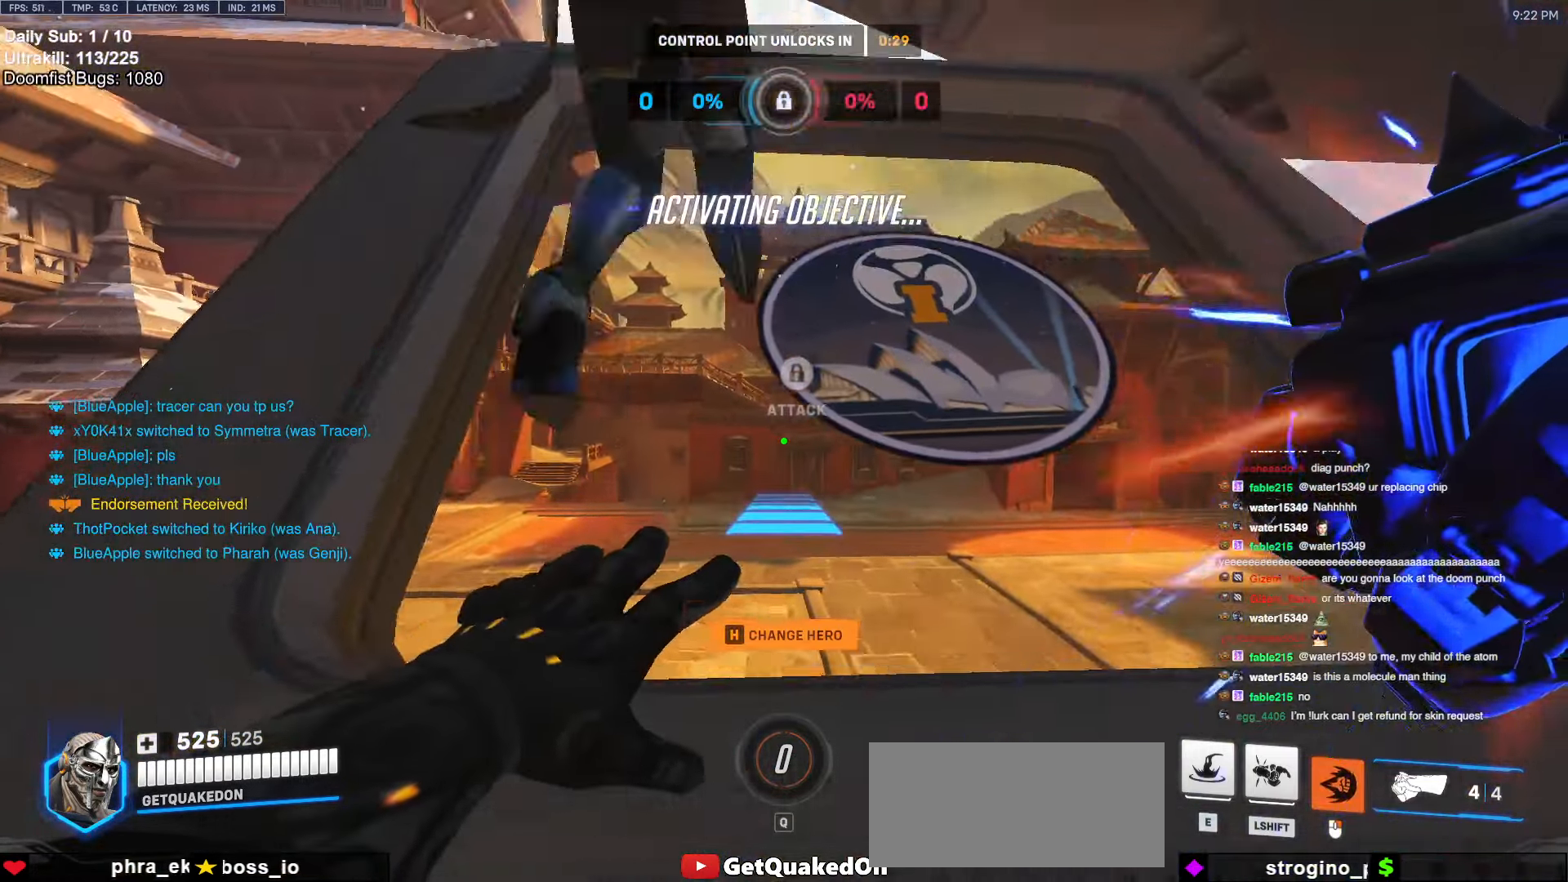
{"keys": ["w"], "mouse": [], "events": [[267, "space", "down"], [367, "d", "down"], [367, "space", "up"], [467, "d", "up"], [467, "mouse_right", "up"]]}
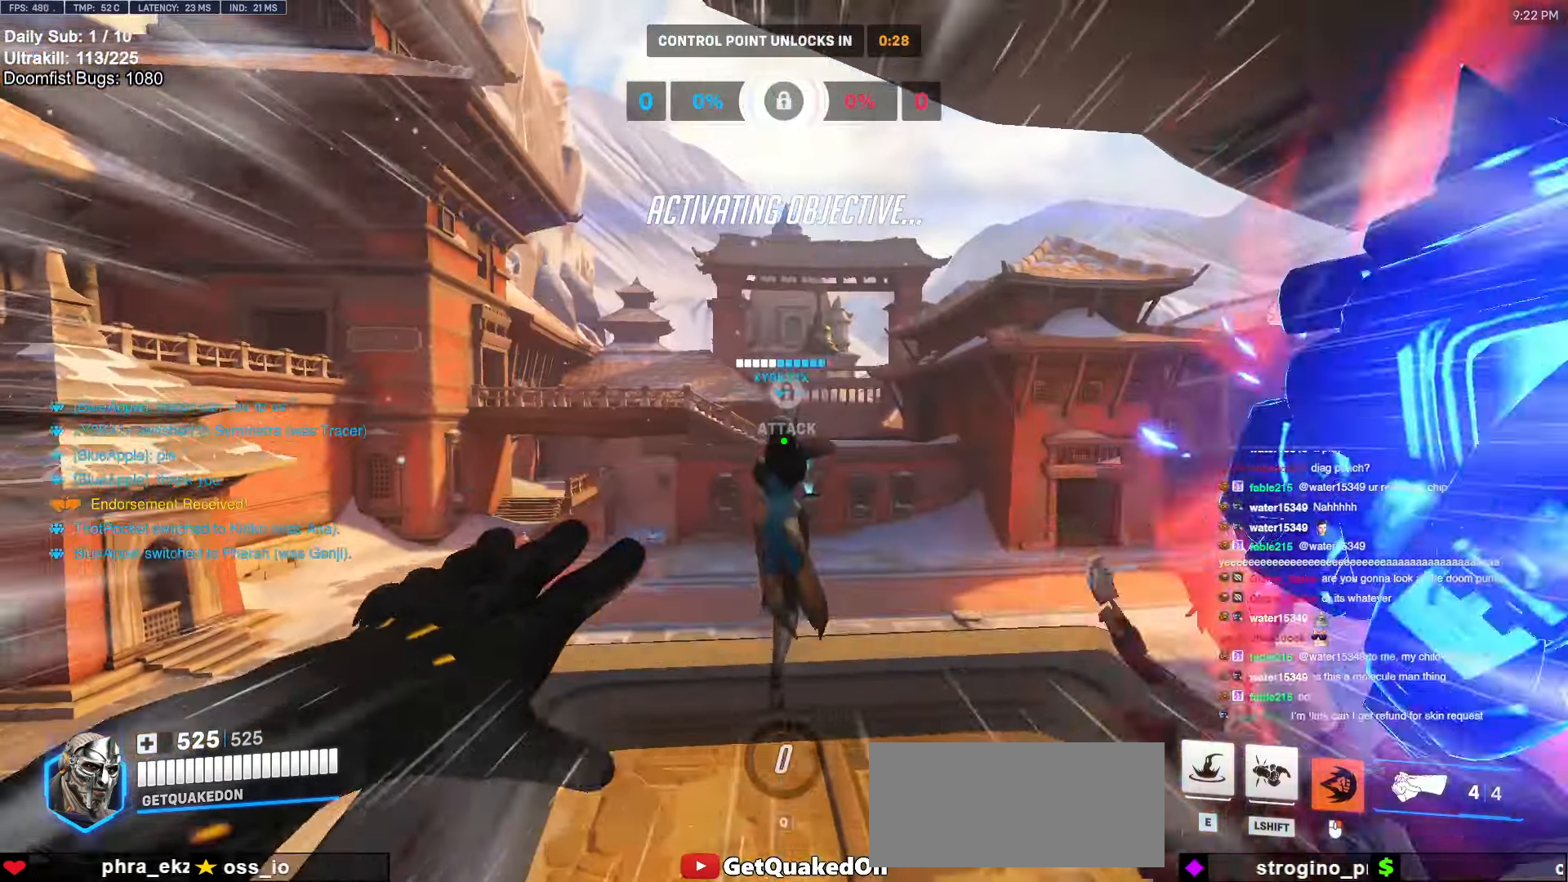
{"keys": ["w"], "mouse": [], "events": [[233, "e", "down"], [233, "space", "down"], [284, "space", "up"], [334, "e", "up"]]}
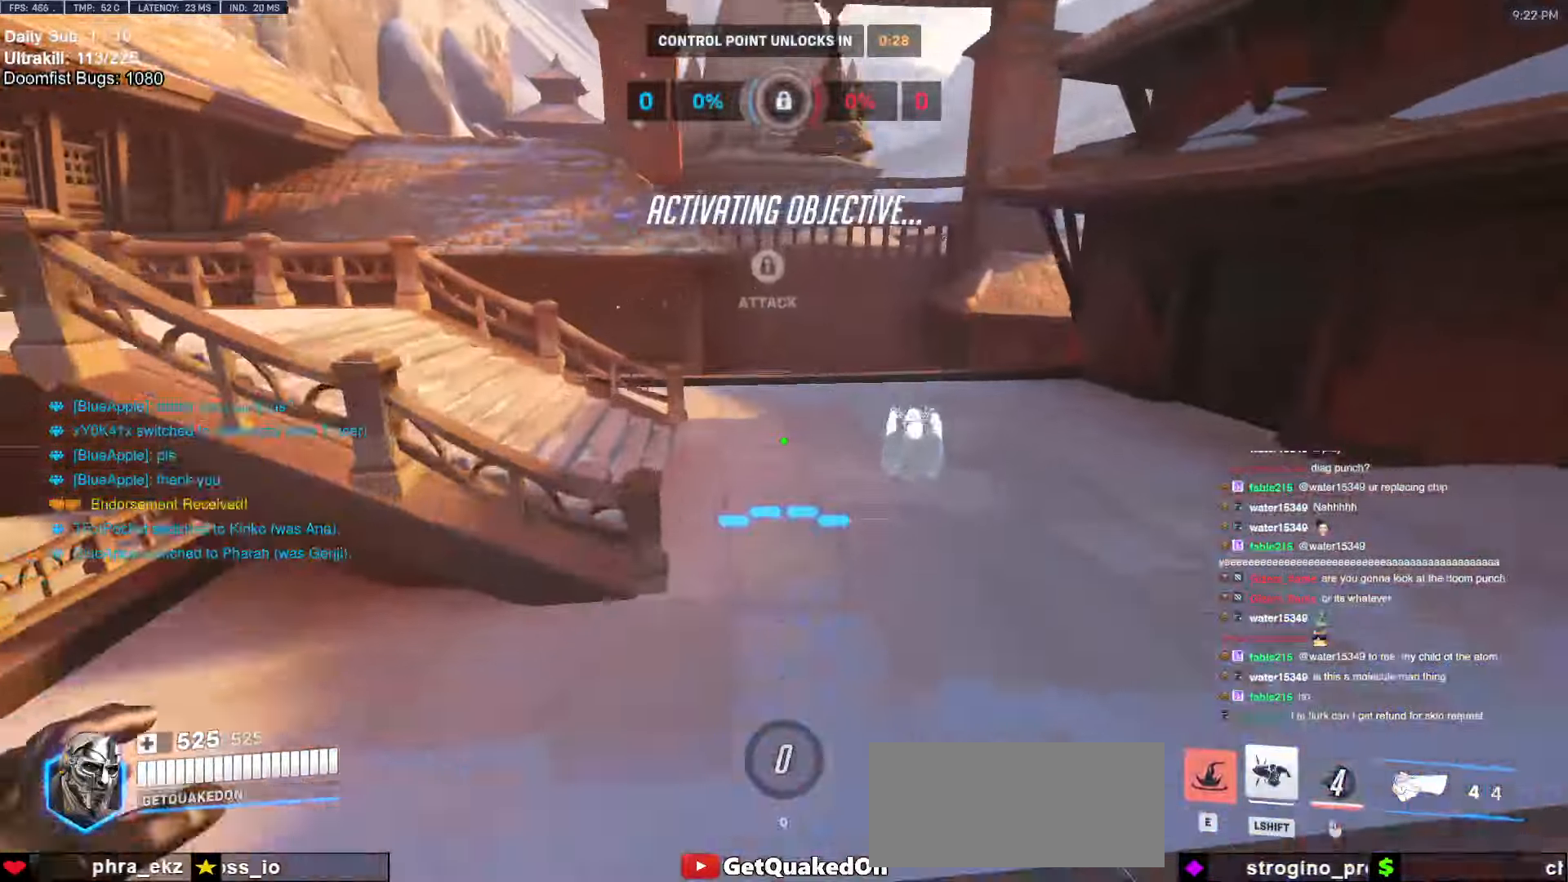
{"keys": ["w"], "mouse": [], "events": [[117, "e", "down"], [117, "space", "down"], [167, "e", "up"], [167, "space", "up"], [200, "space", "down"], [250, "e", "down"], [300, "e", "up"], [300, "space", "up"], [400, "e", "down"], [400, "space", "down"], [434, "e", "up"], [434, "space", "up"]]}
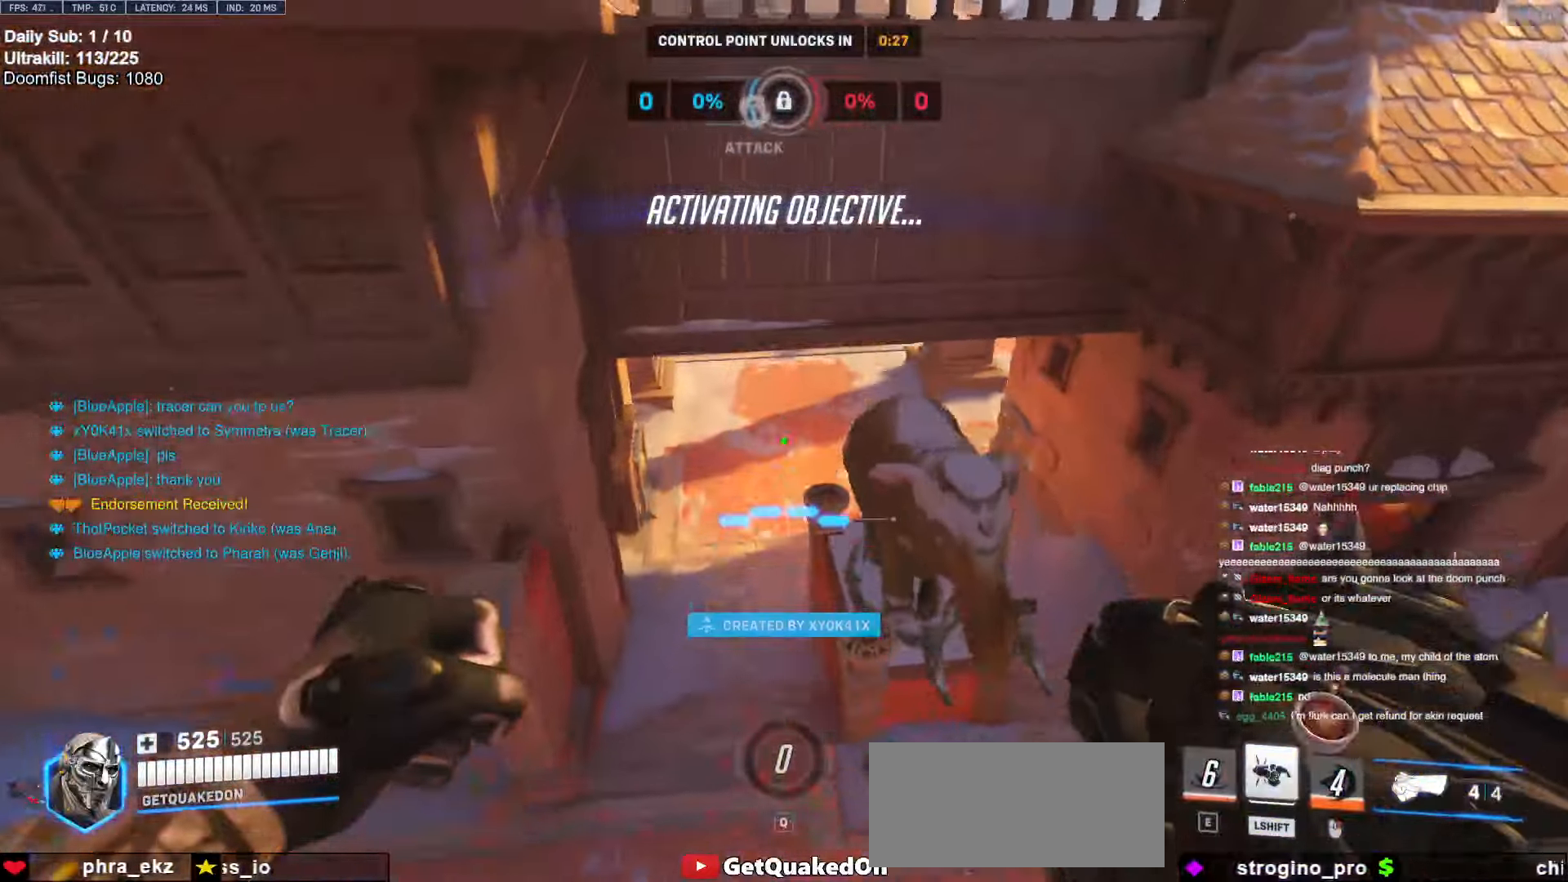
{"keys": [], "mouse": [], "events": [[267, "w", "up"]]}
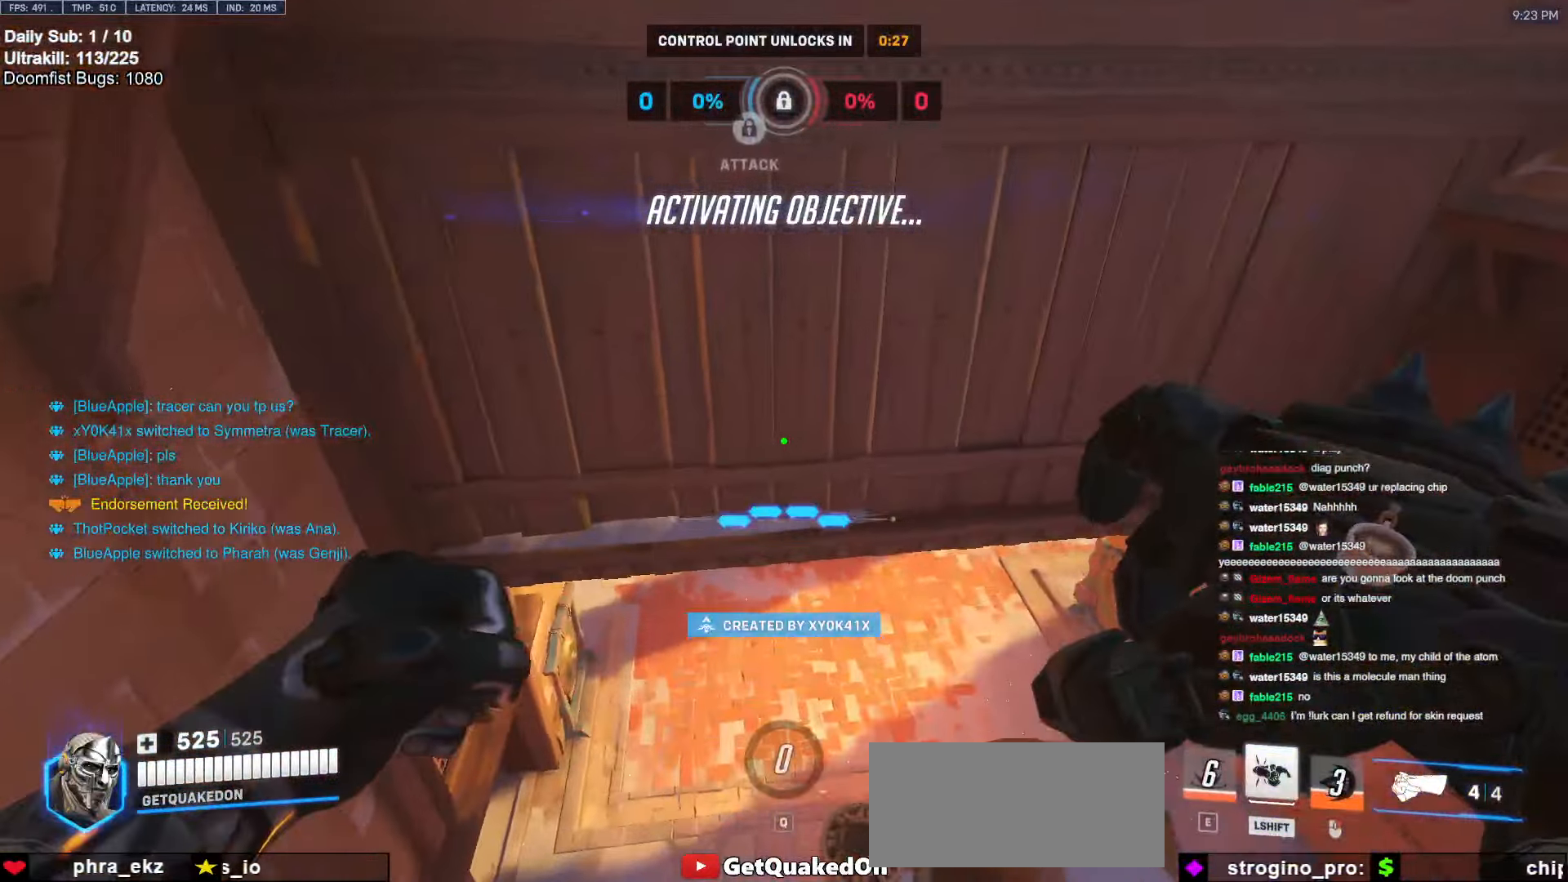
{"keys": [], "mouse": [], "events": [[284, "a", "down"], [384, "melee", "down"], [417, "a", "up"], [467, "melee", "up"]]}
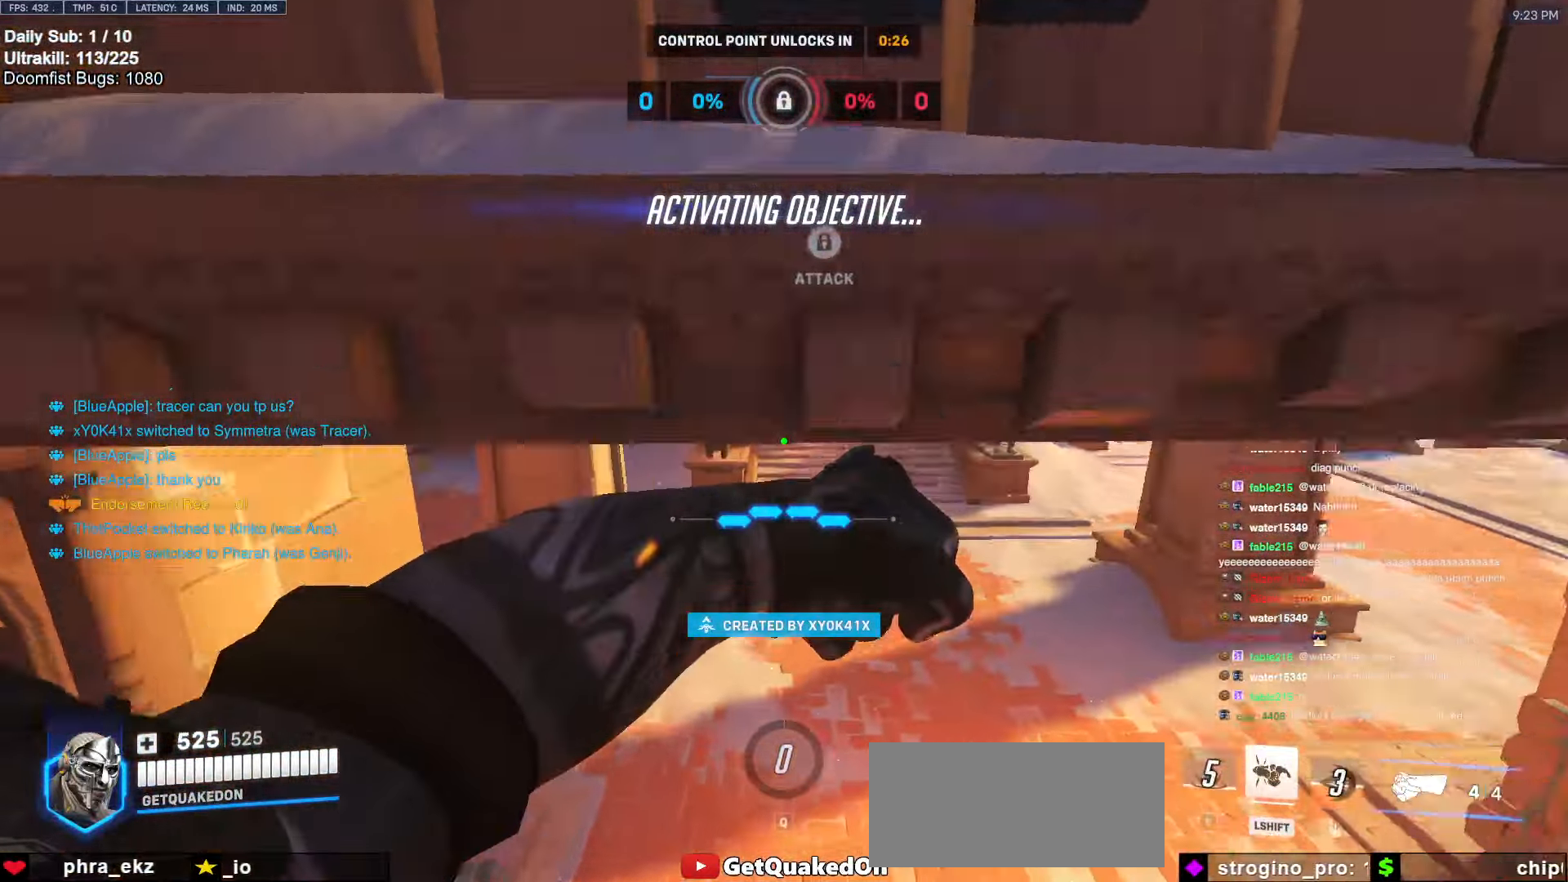
{"keys": ["w"], "mouse": [], "events": [[17, "w", "down"], [400, "space", "down"], [500, "space", "up"]]}
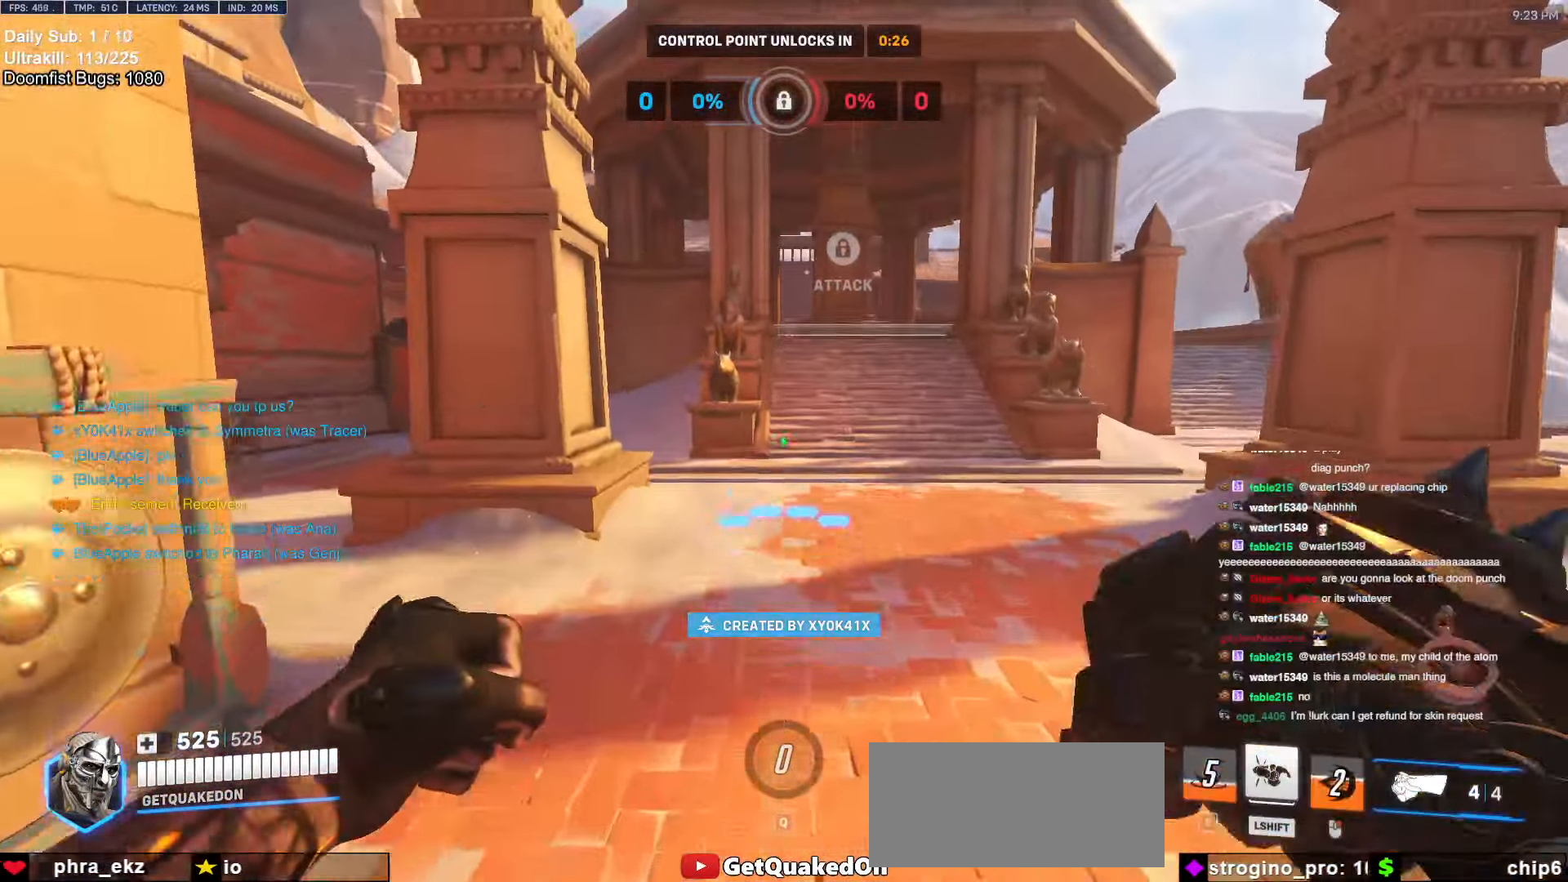
{"keys": ["w"], "mouse": [], "events": []}
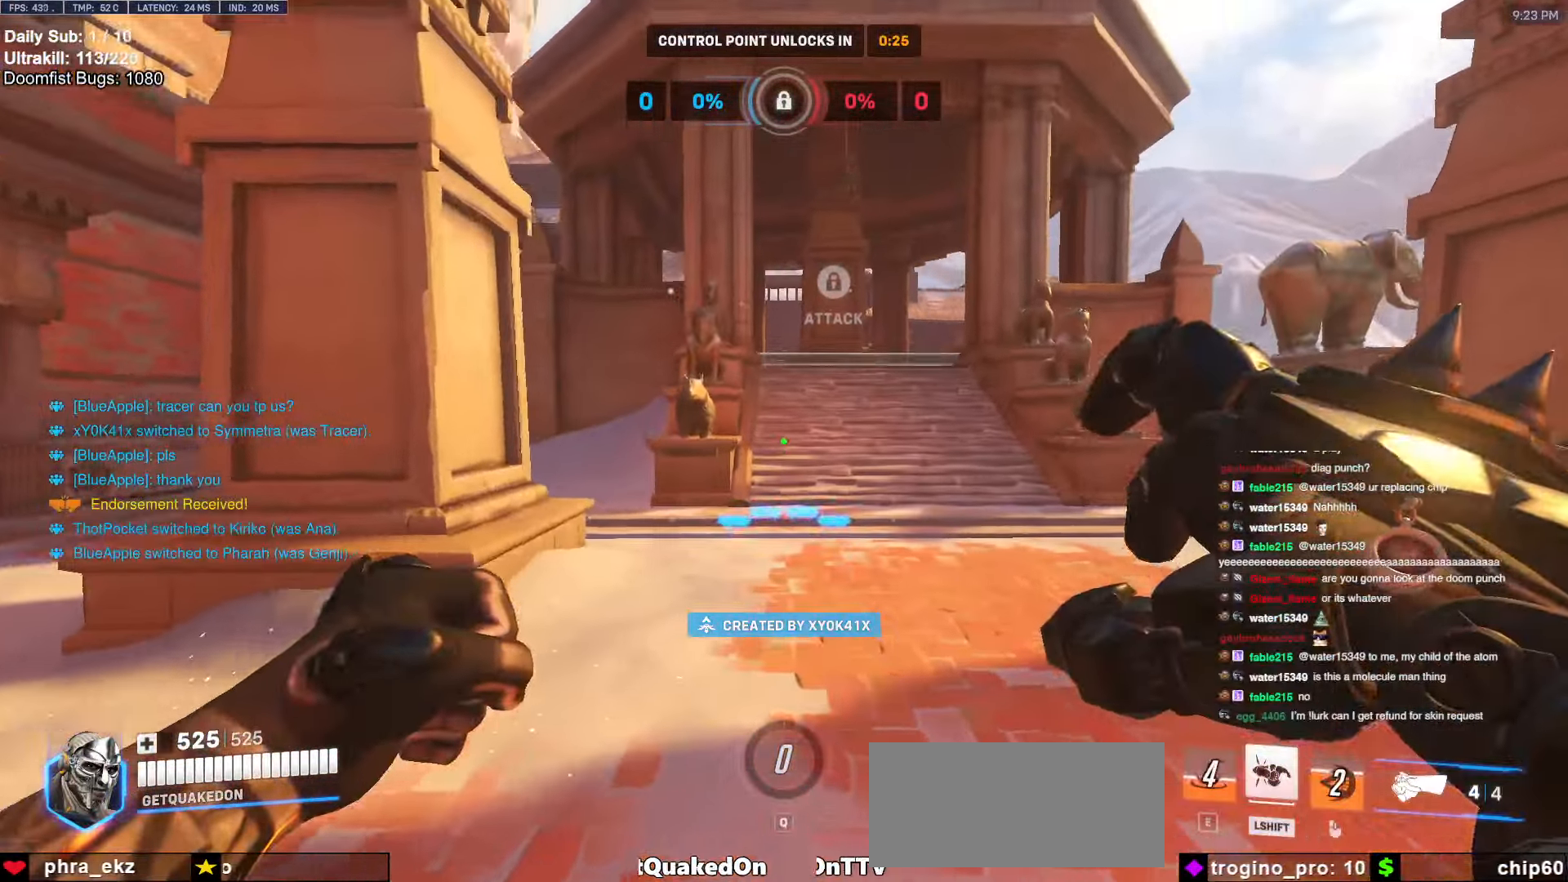
{"keys": ["d", "w"], "mouse": [], "events": [[200, "space", "down"], [300, "space", "up"], [384, "d", "down"]]}
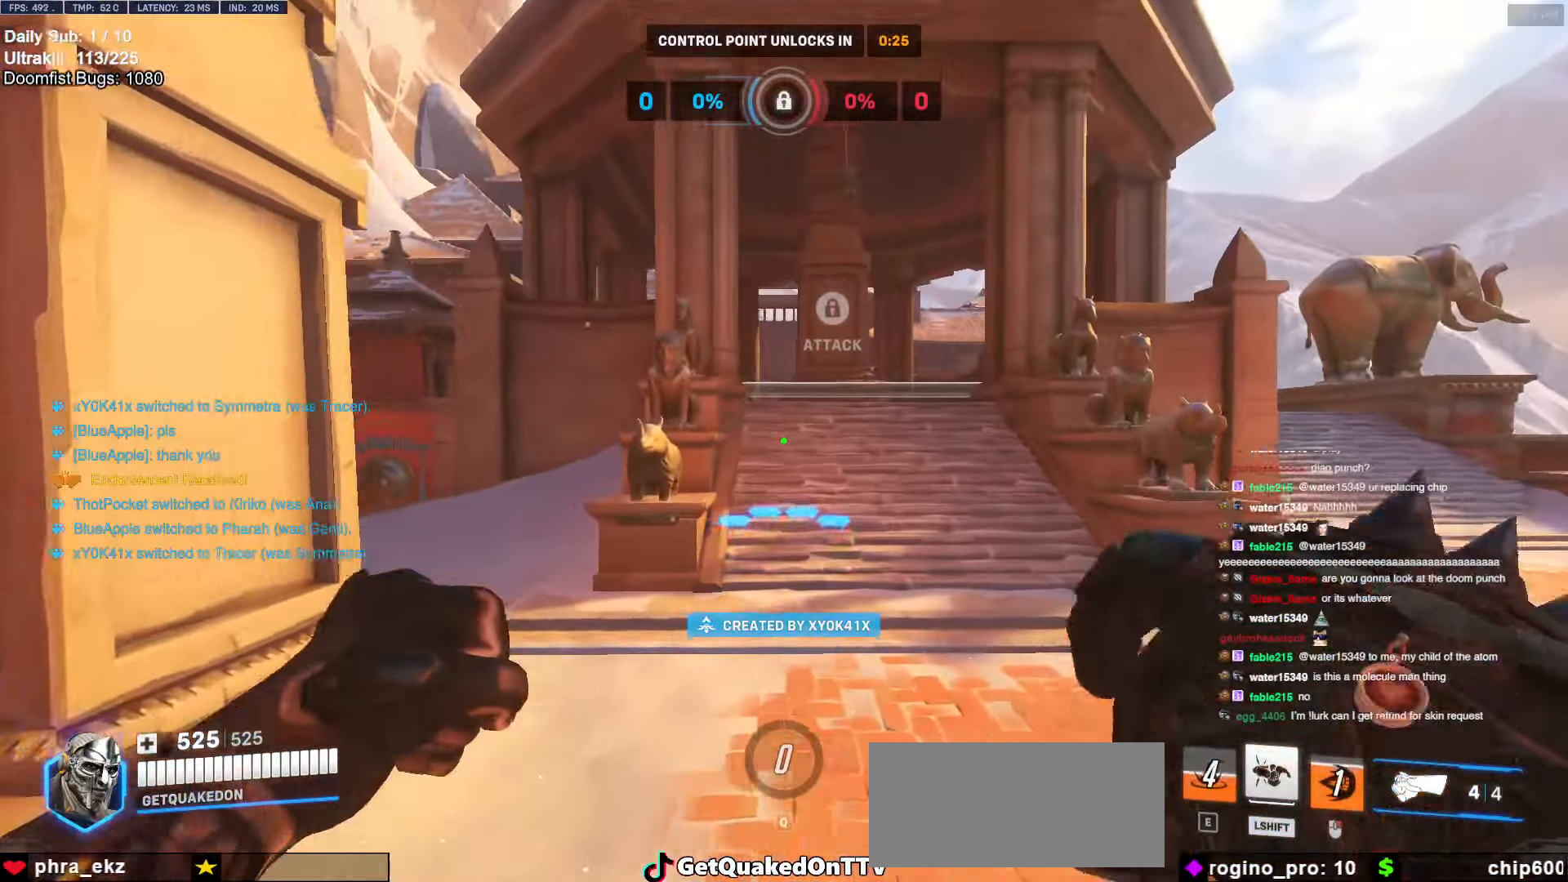
{"keys": ["space", "w"], "mouse": [], "events": [[67, "d", "up"], [500, "space", "down"]]}
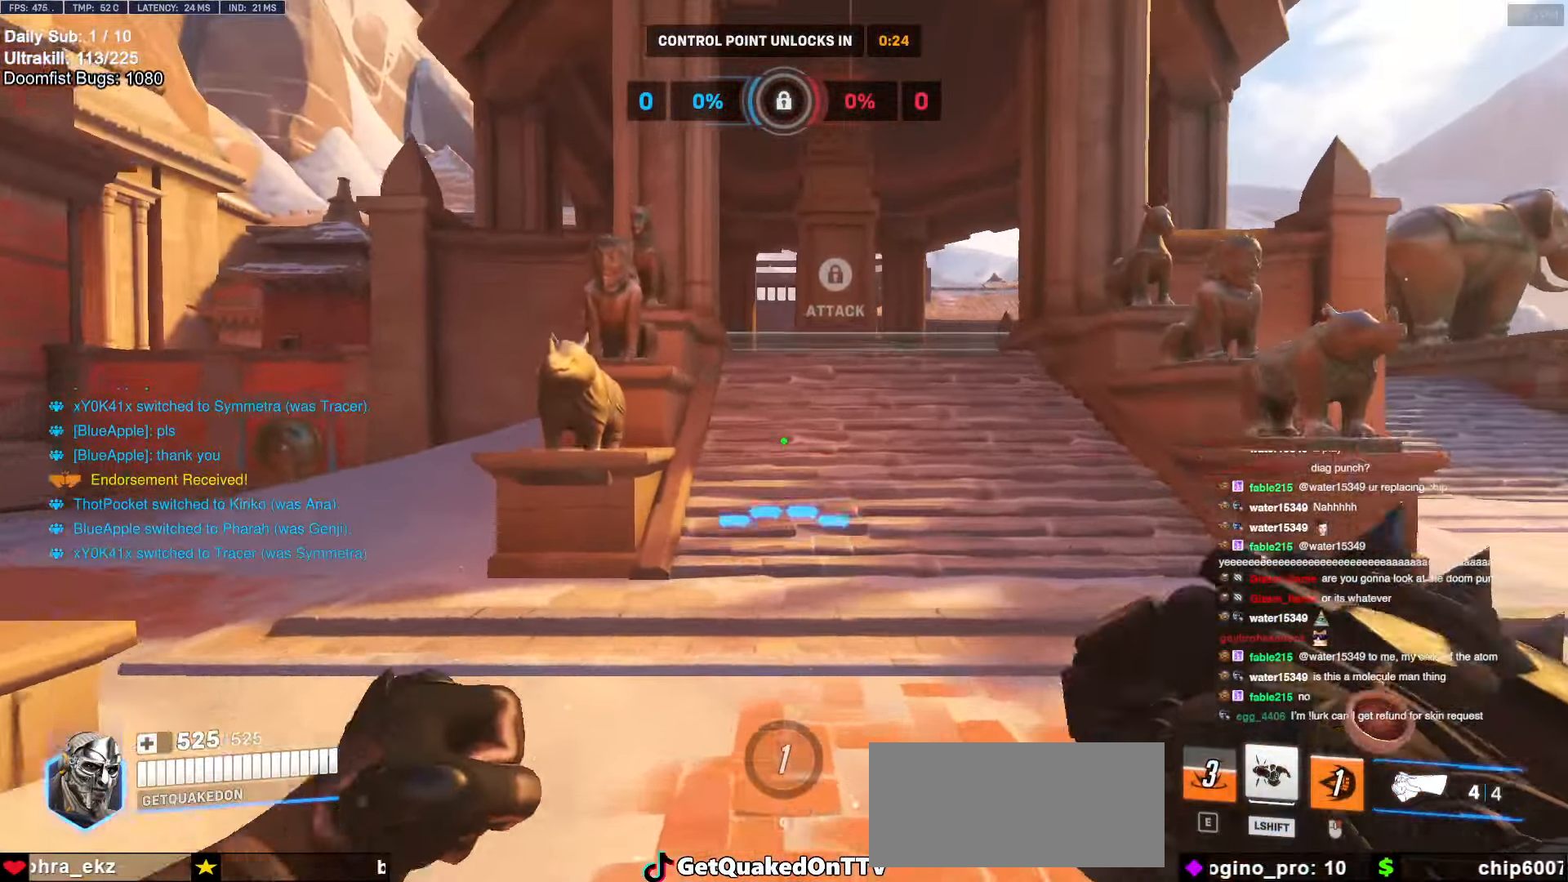
{"keys": ["d", "w"], "mouse": [], "events": [[134, "space", "up"], [417, "d", "down"]]}
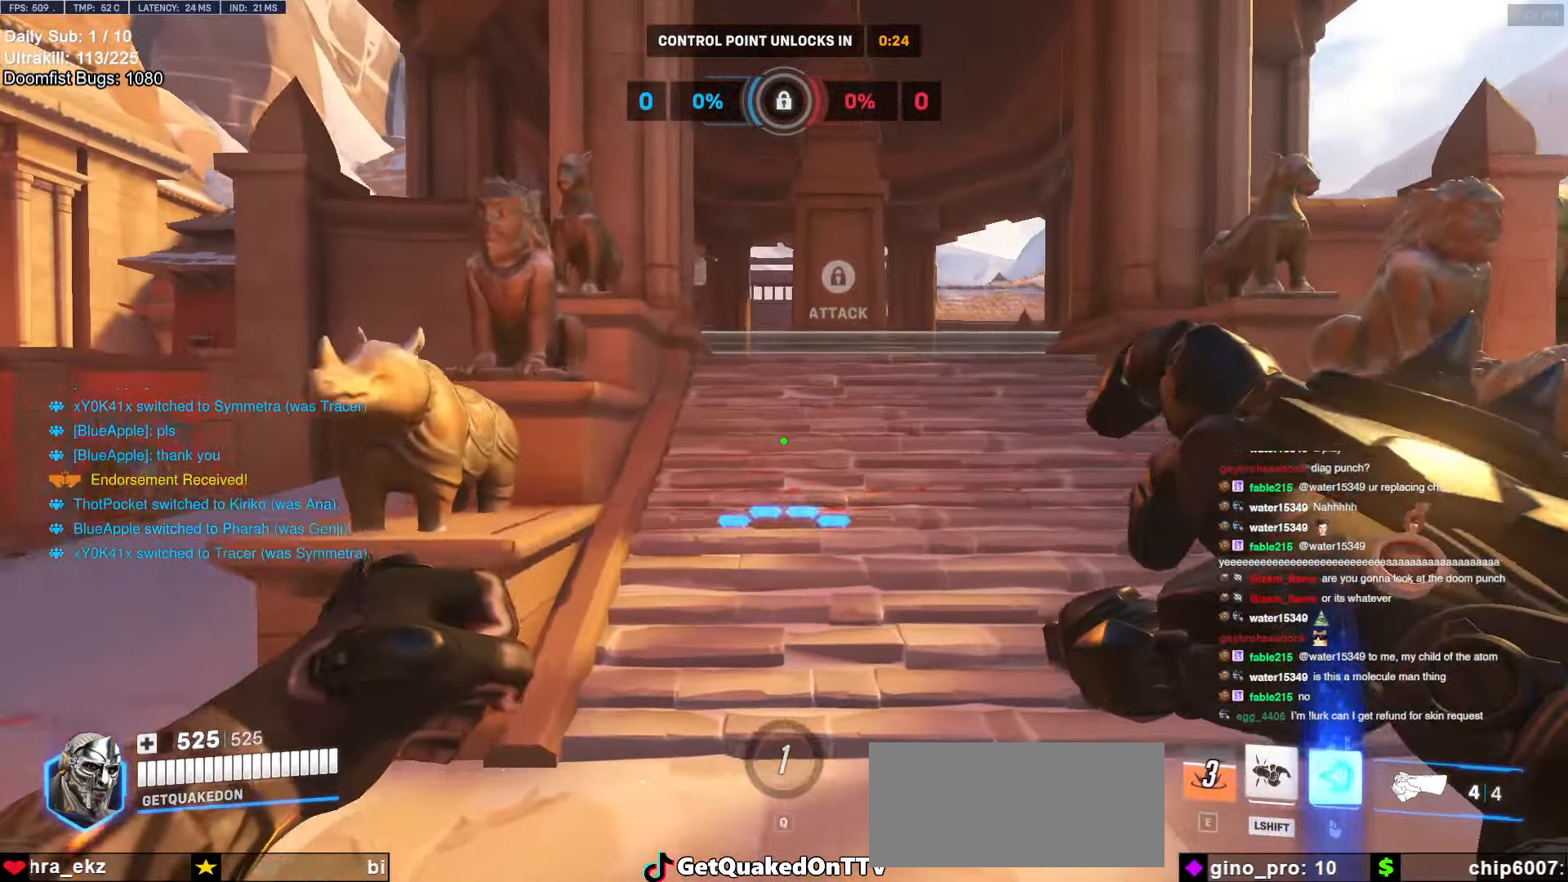
{"keys": ["space", "w"], "mouse": [], "events": [[50, "d", "up"], [434, "space", "down"]]}
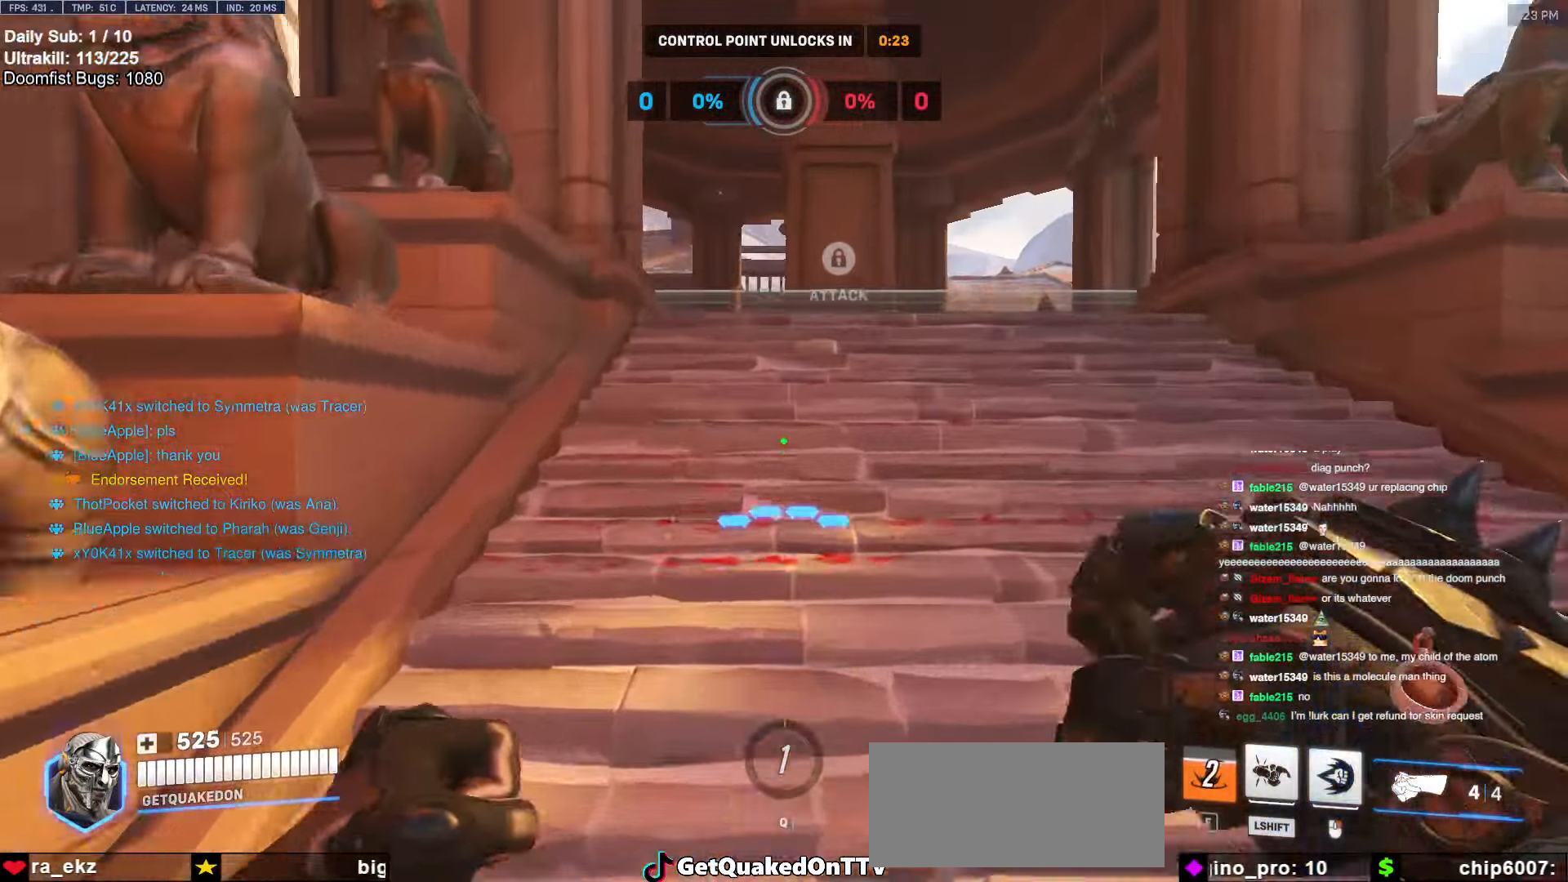
{"keys": ["w"], "mouse": [], "events": [[17, "space", "up"], [167, "d", "down"], [300, "d", "up"]]}
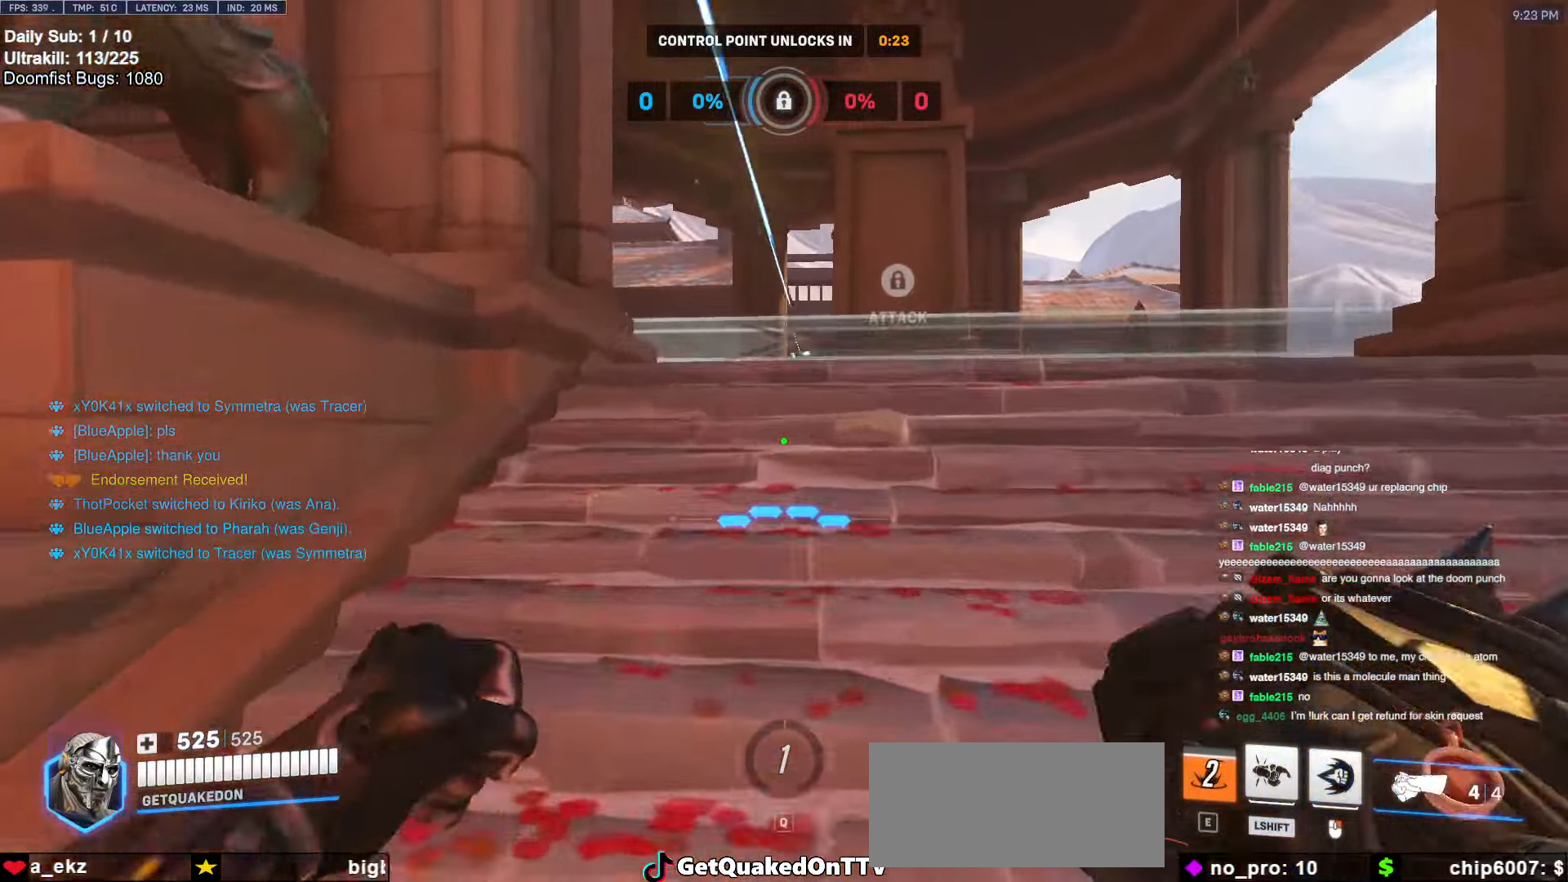
{"keys": ["w"], "mouse": [], "events": [[34, "space", "down"], [134, "space", "up"], [184, "d", "down"], [217, "d", "up"]]}
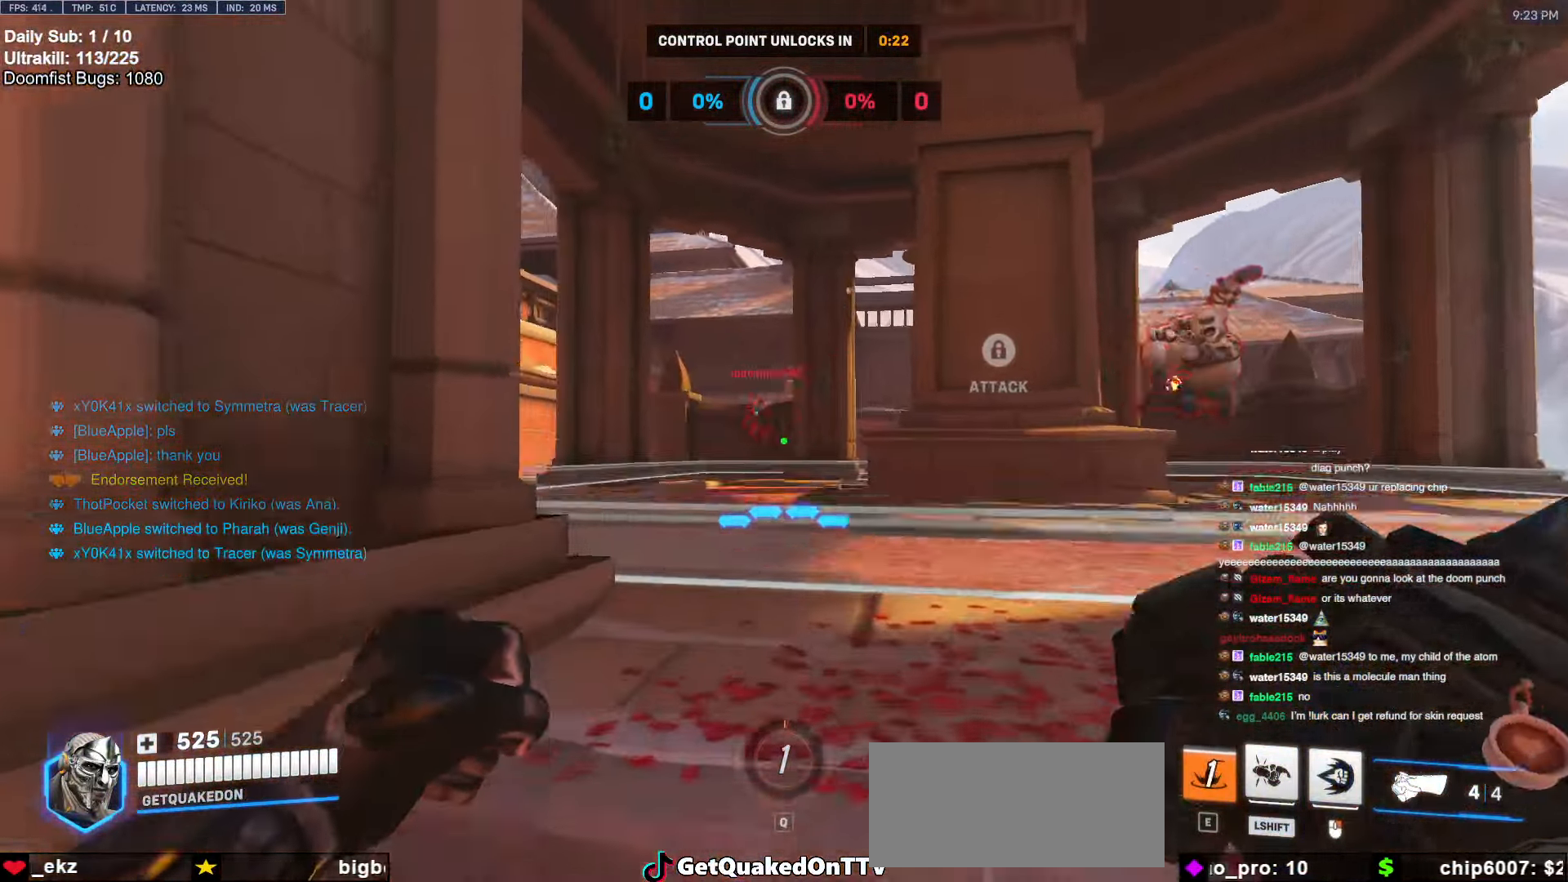
{"keys": ["a", "s"], "mouse": [], "events": [[50, "mouse_left", "down"], [100, "d", "down"], [150, "w", "up"], [184, "mouse_left", "up"], [284, "mouse_left", "down"], [284, "s", "down"], [334, "d", "up"], [384, "a", "down"], [467, "mouse_left", "up"]]}
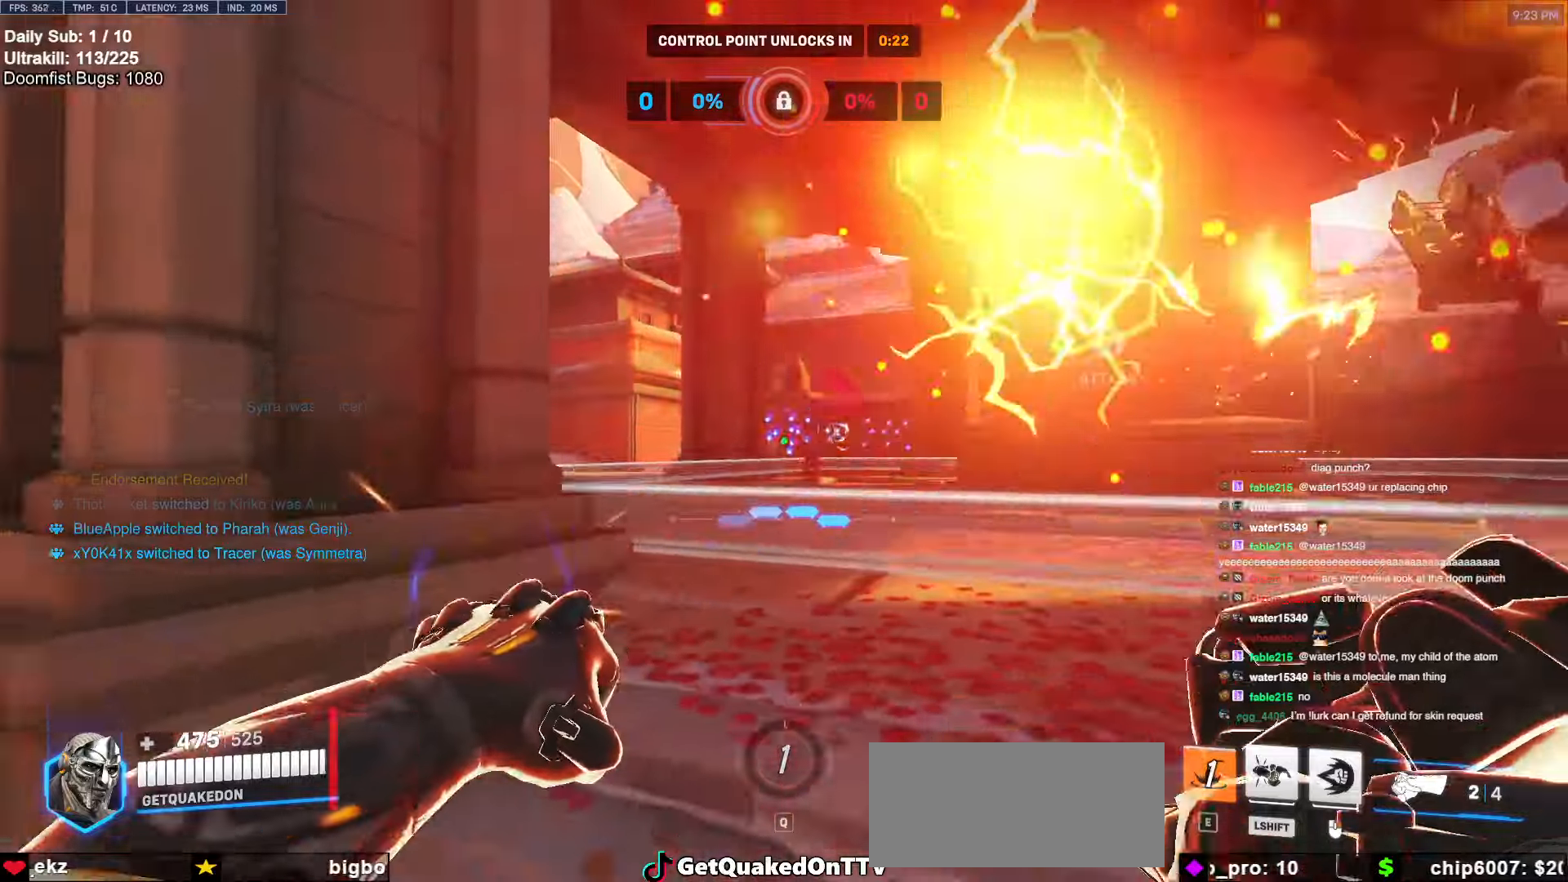
{"keys": ["w"], "mouse": [], "events": [[117, "a", "up"], [117, "d", "down"], [200, "mouse_left", "down"], [200, "s", "up"], [300, "mouse_left", "up"], [350, "d", "up"], [350, "w", "down"]]}
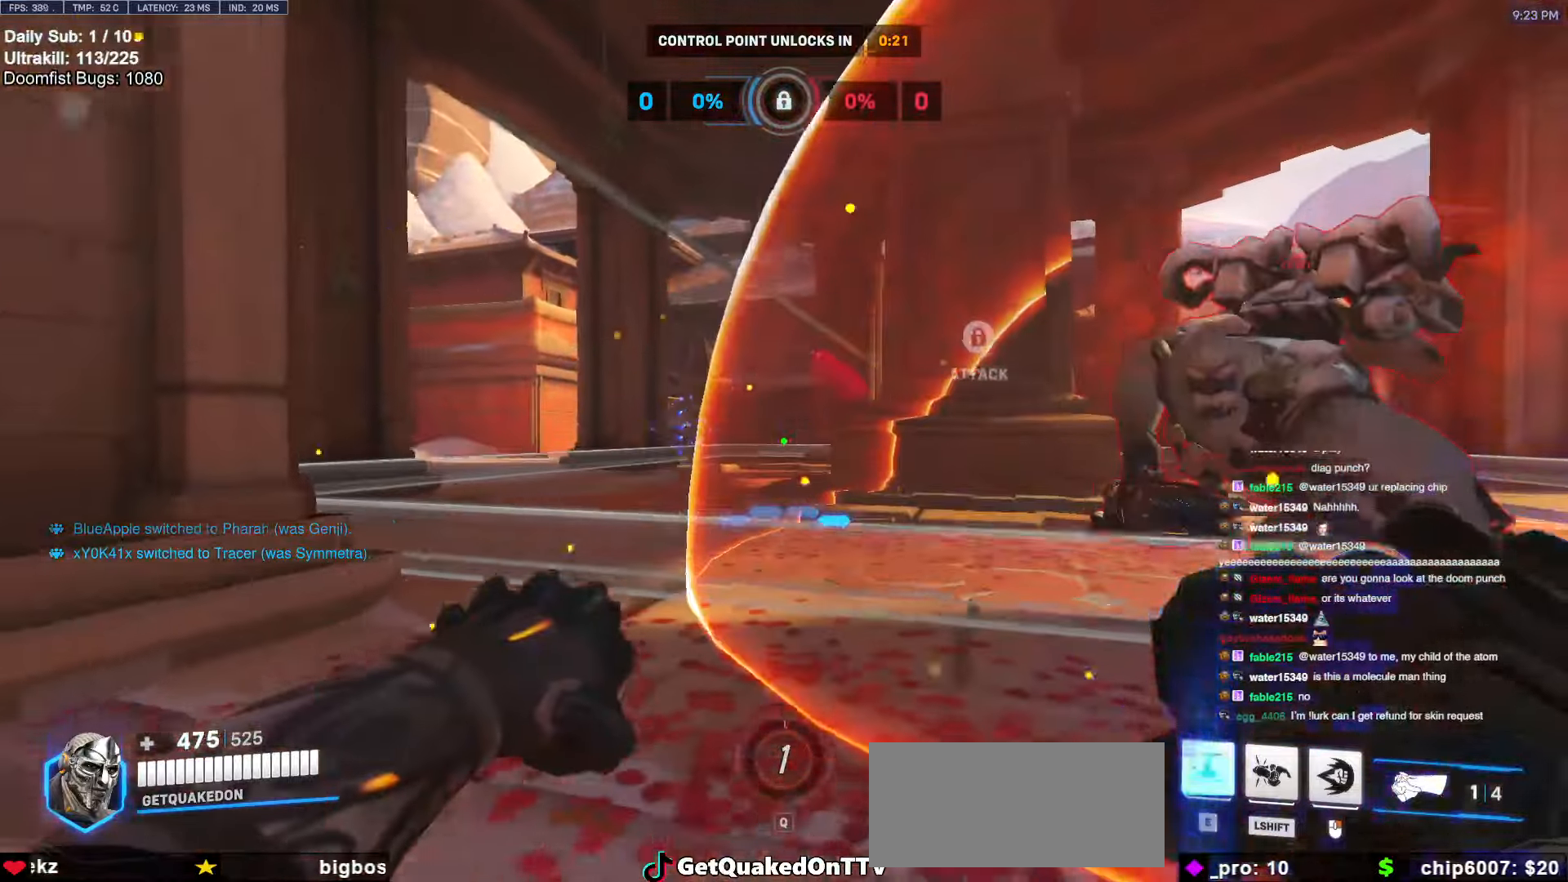
{"keys": [], "mouse": [], "events": [[34, "e", "down"], [134, "a", "down"], [167, "e", "up"], [467, "a", "up"], [467, "w", "up"]]}
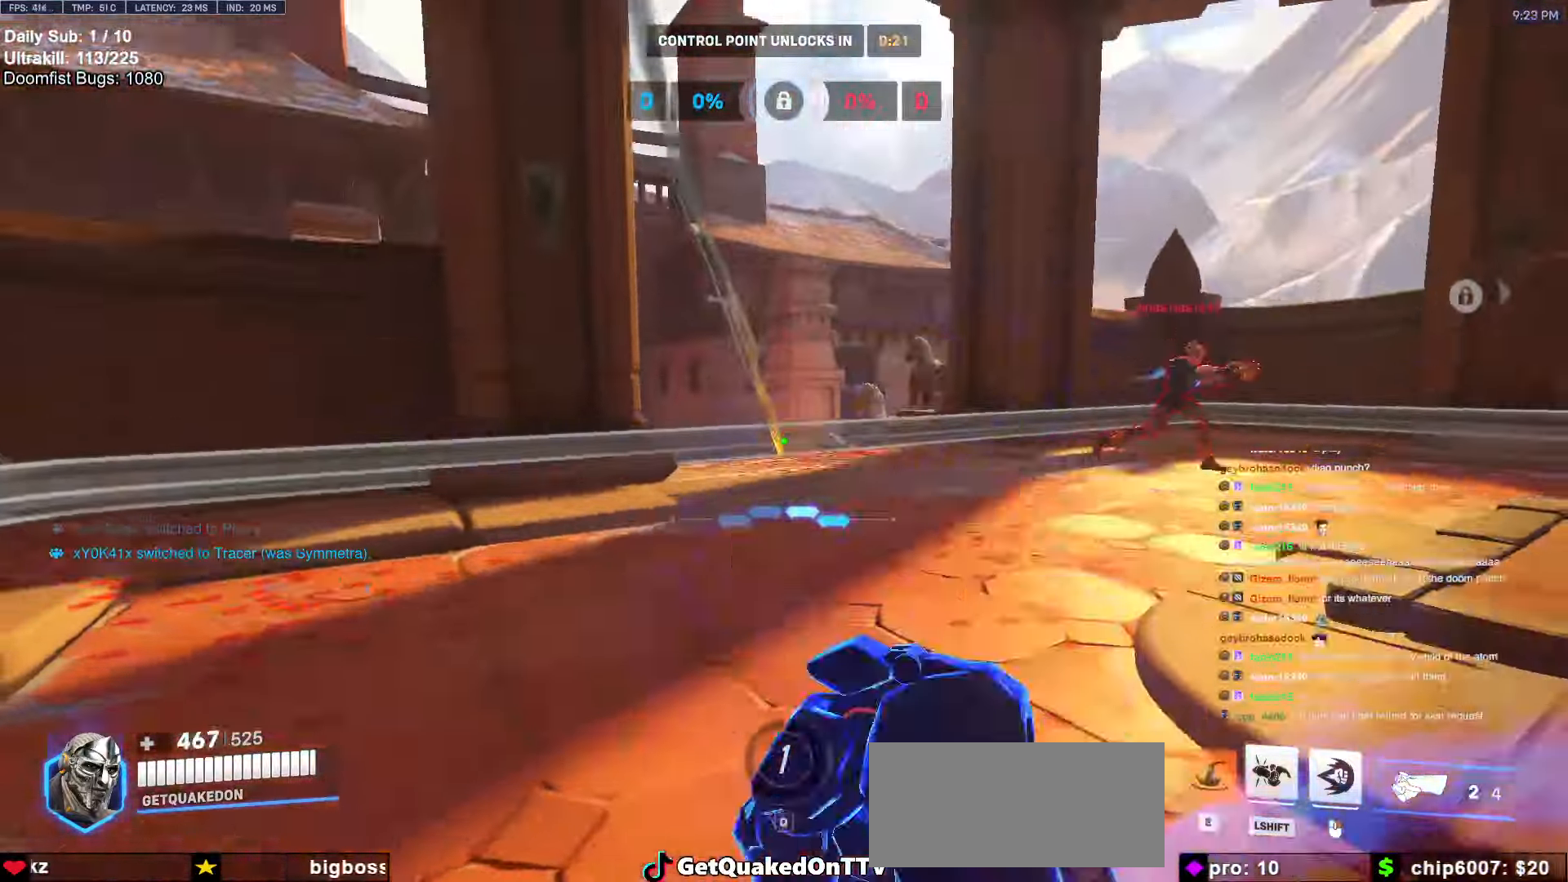
{"keys": ["d"], "mouse": ["right"], "events": [[50, "d", "down"], [100, "s", "down"], [150, "space", "down"], [234, "mouse_left", "down"], [234, "s", "up"], [234, "space", "up"], [284, "mouse_right", "down"], [384, "mouse_left", "up"]]}
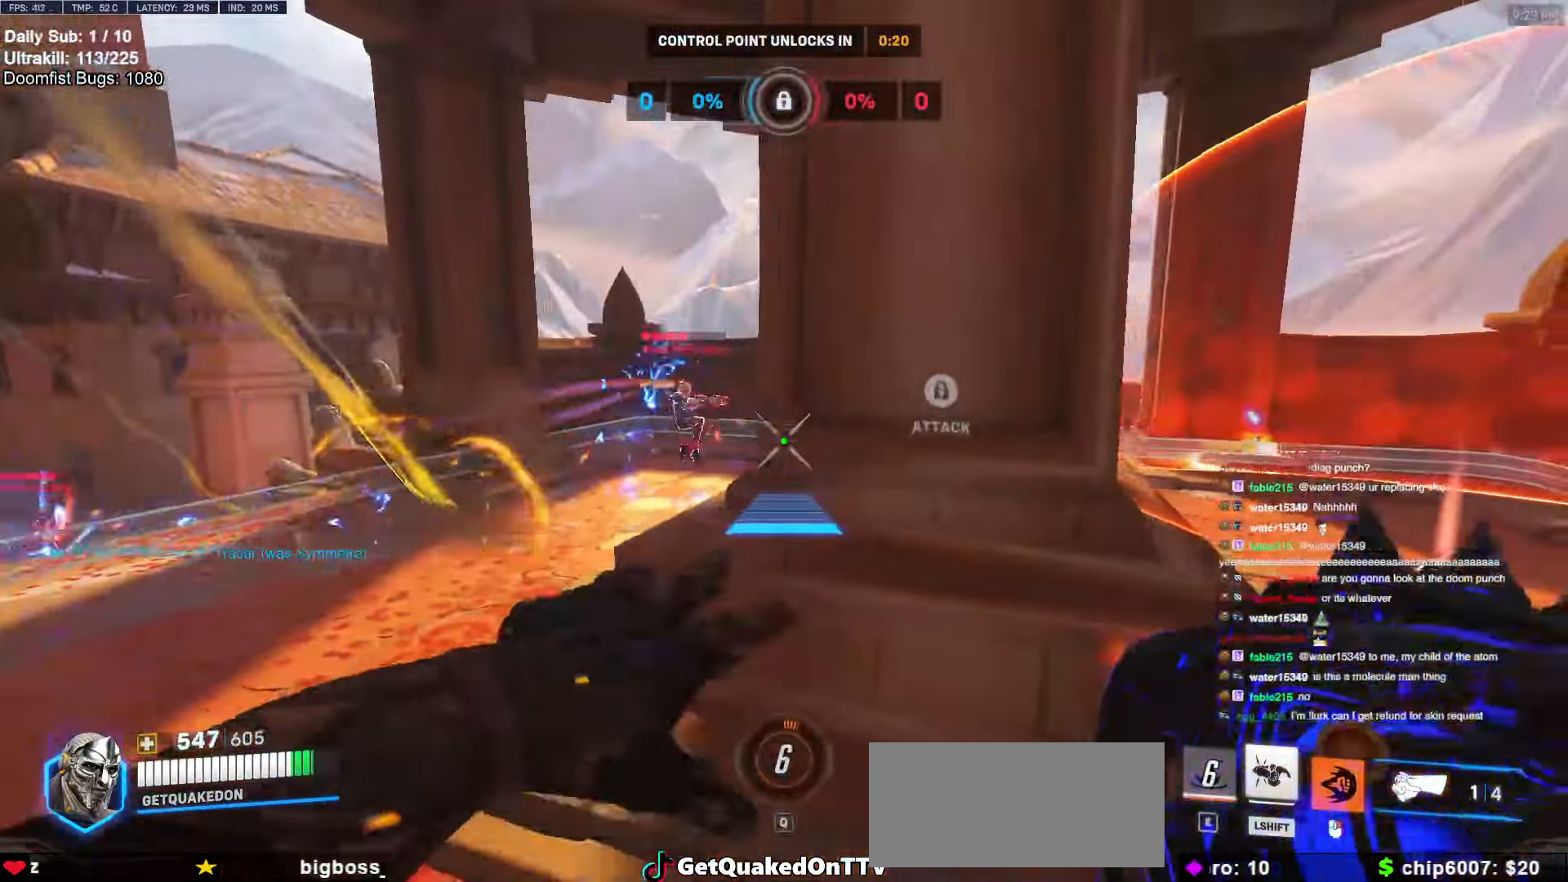
{"keys": ["a"], "mouse": ["right"], "events": [[34, "a", "down"], [34, "d", "up"]]}
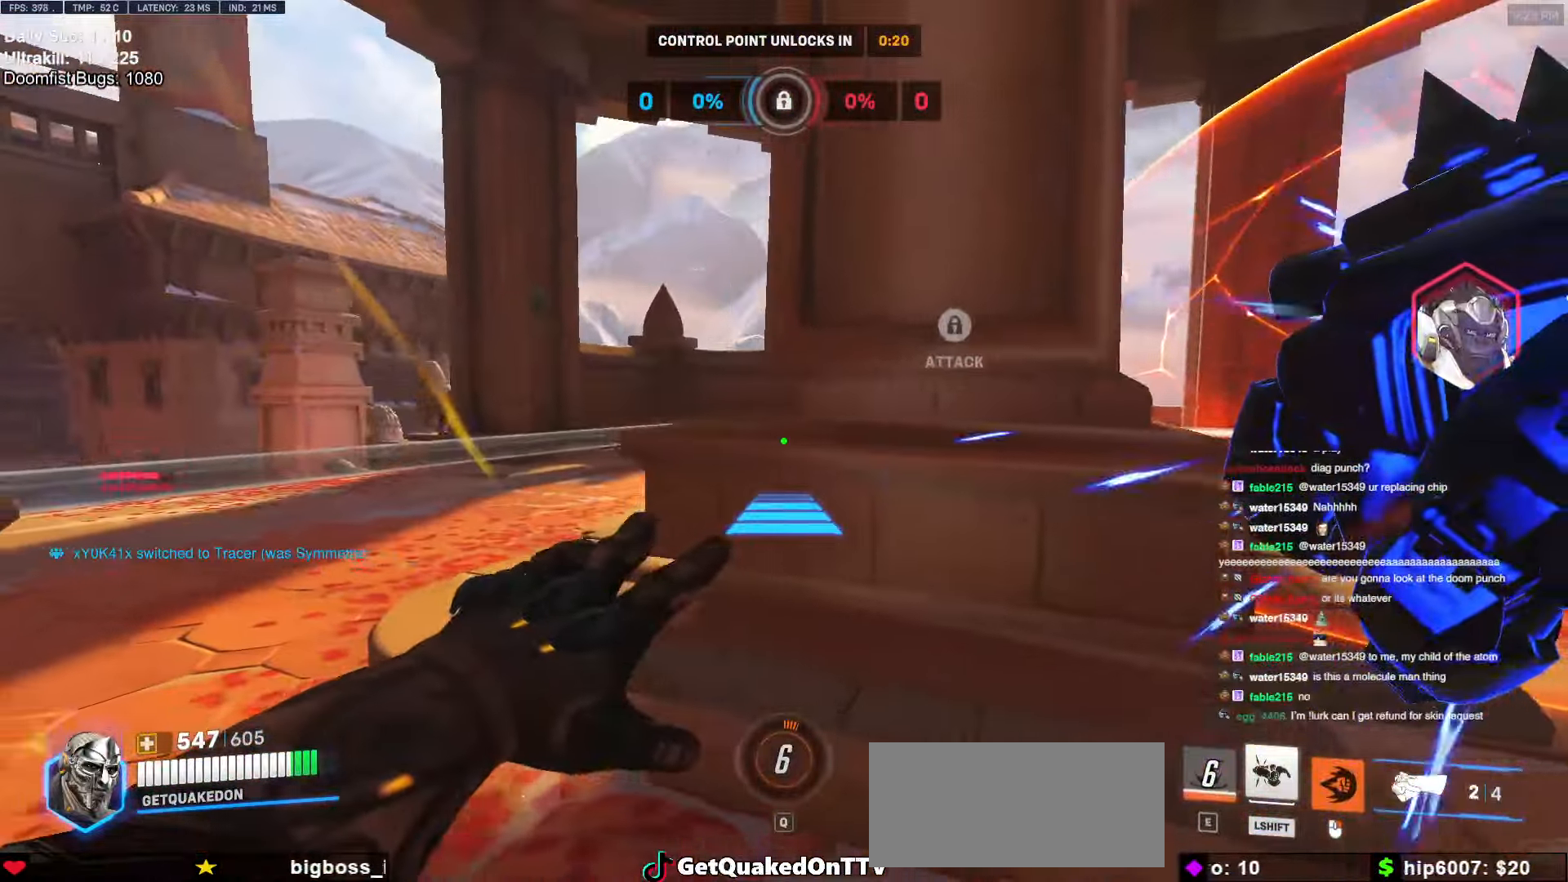
{"keys": ["w"], "mouse": [], "events": [[134, "a", "up"], [134, "d", "down"], [417, "d", "up"], [417, "mouse_right", "up"], [417, "w", "down"]]}
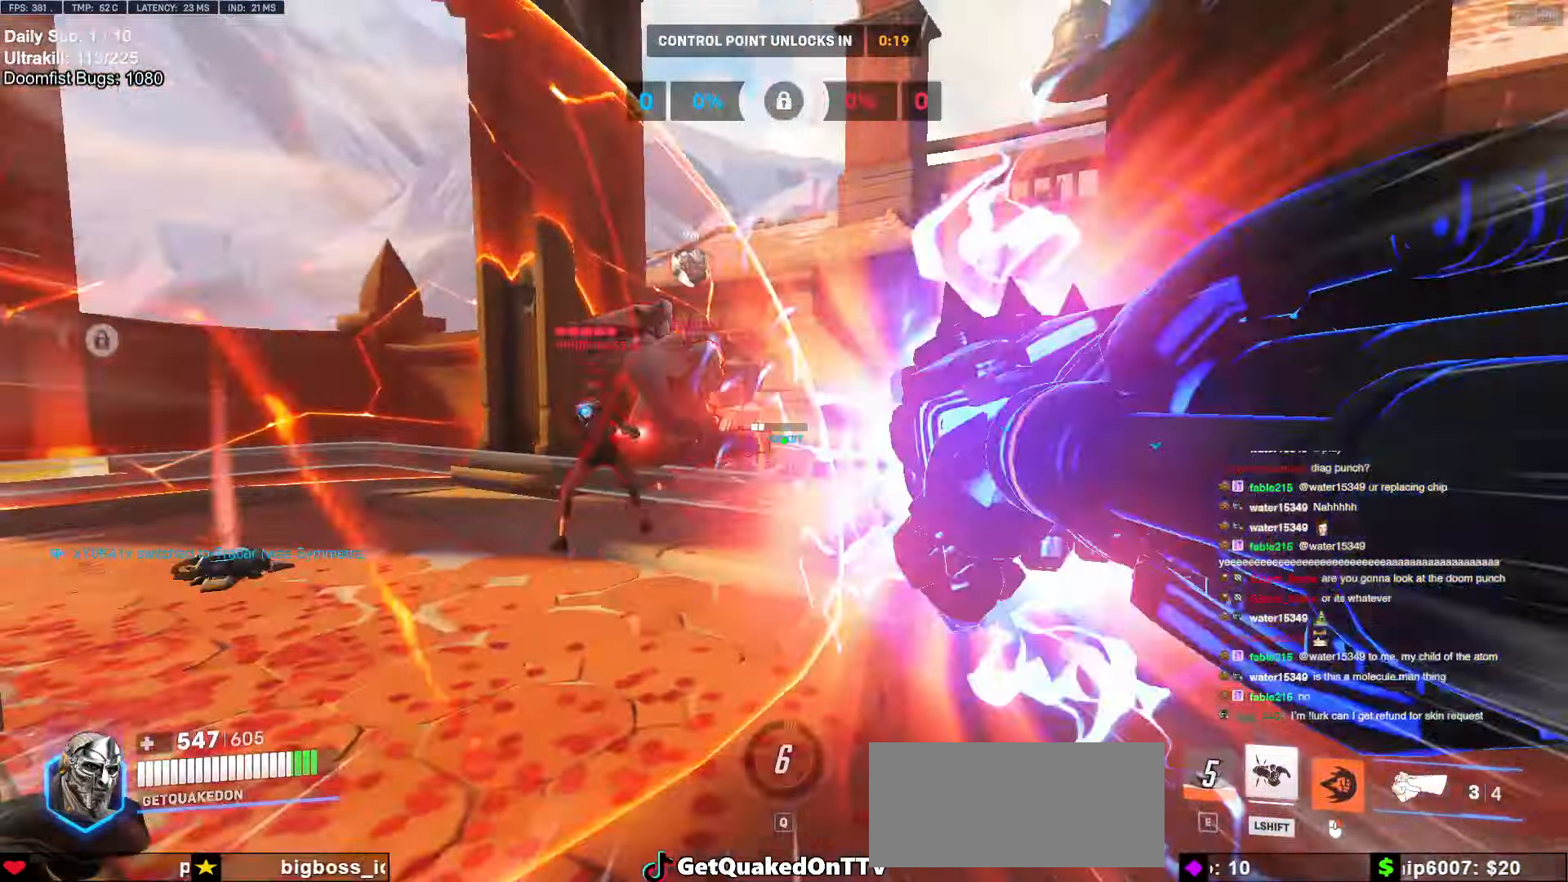
{"keys": ["w"], "mouse": ["left"], "events": [[434, "mouse_left", "down"]]}